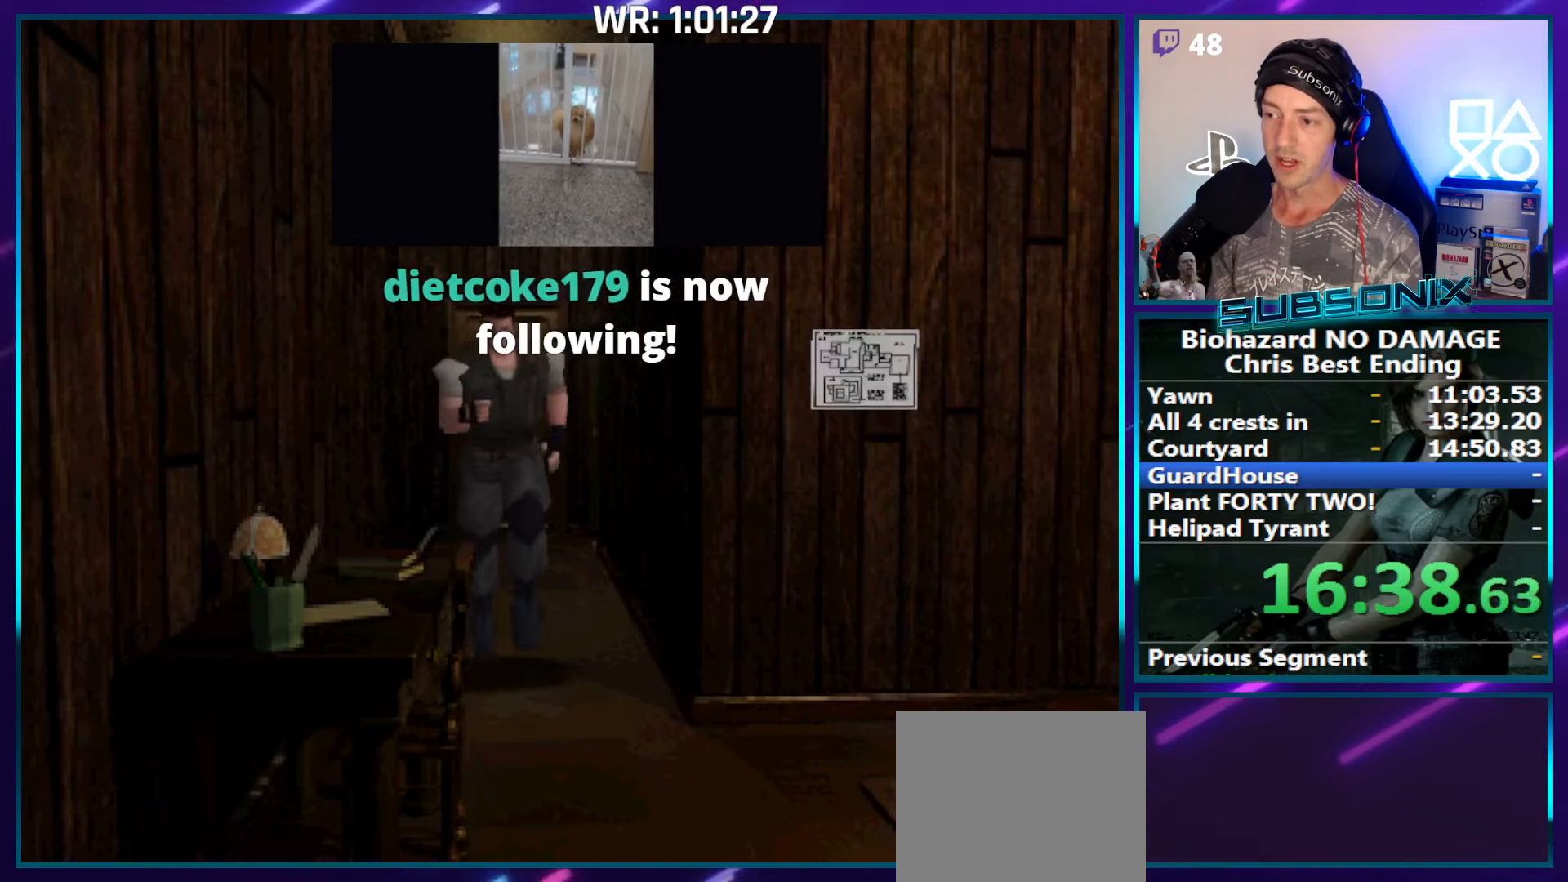
Gameplay with a controller (PlayStation layout); each line is a JSON object with the inputs held at the frame after it. "events" lists button and stick changes between this image and that frame as [ms after this image, input, new state], when the widget could be followed in between. Not read: L3 R3 left_stick.
{"buttons": ["SQUARE", "DPAD_UP", "DPAD_LEFT"], "right_stick": "center", "events": [[50, "DPAD_LEFT", "down"]]}
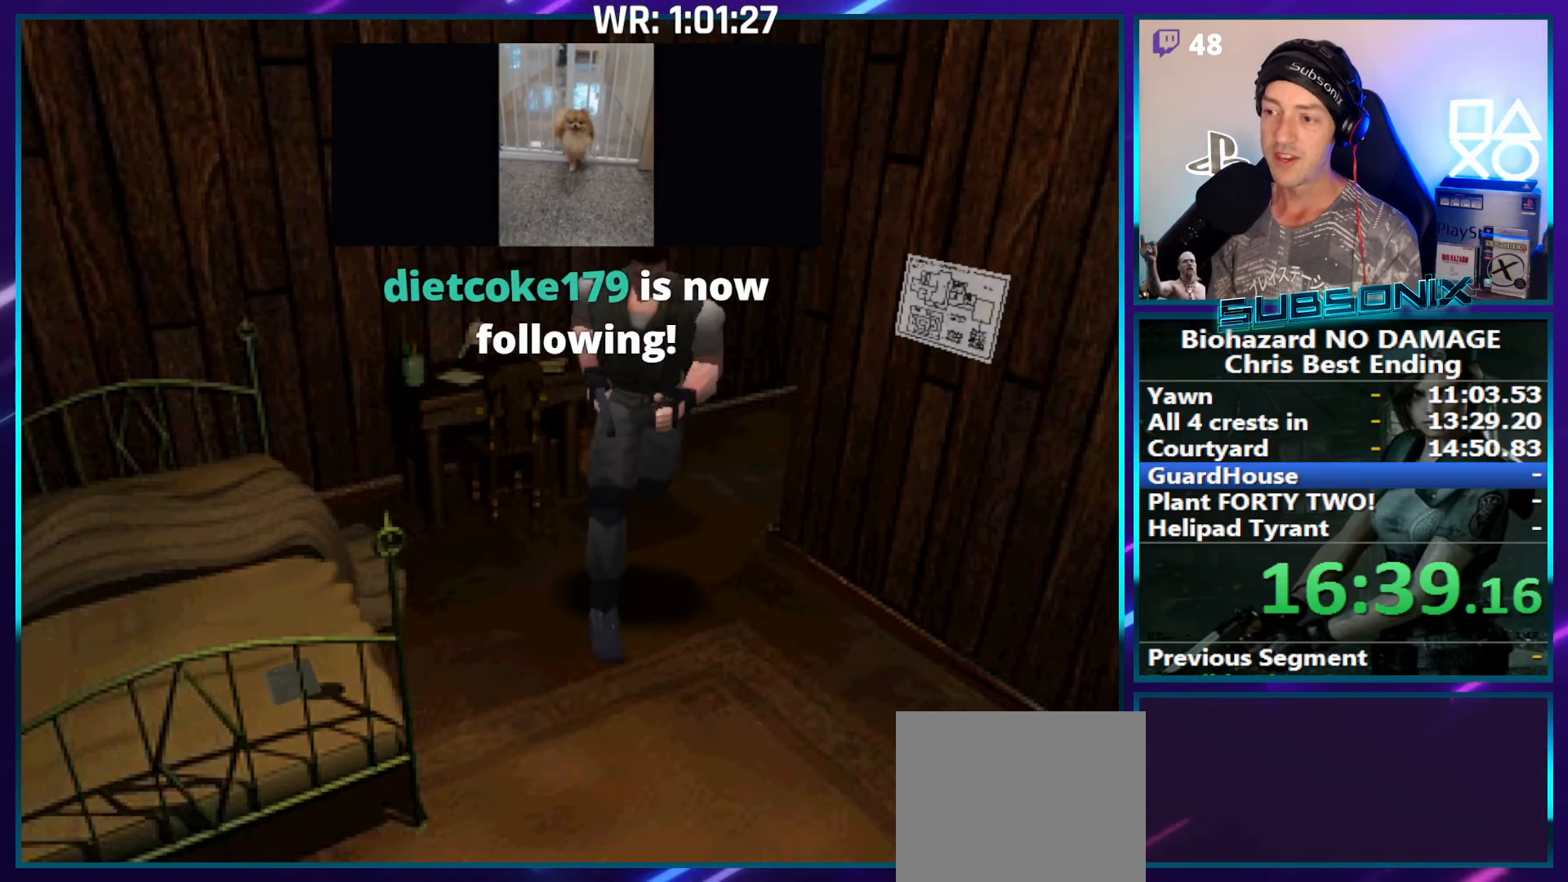
{"buttons": ["SQUARE", "DPAD_UP"], "right_stick": "center", "events": [[450, "DPAD_LEFT", "up"]]}
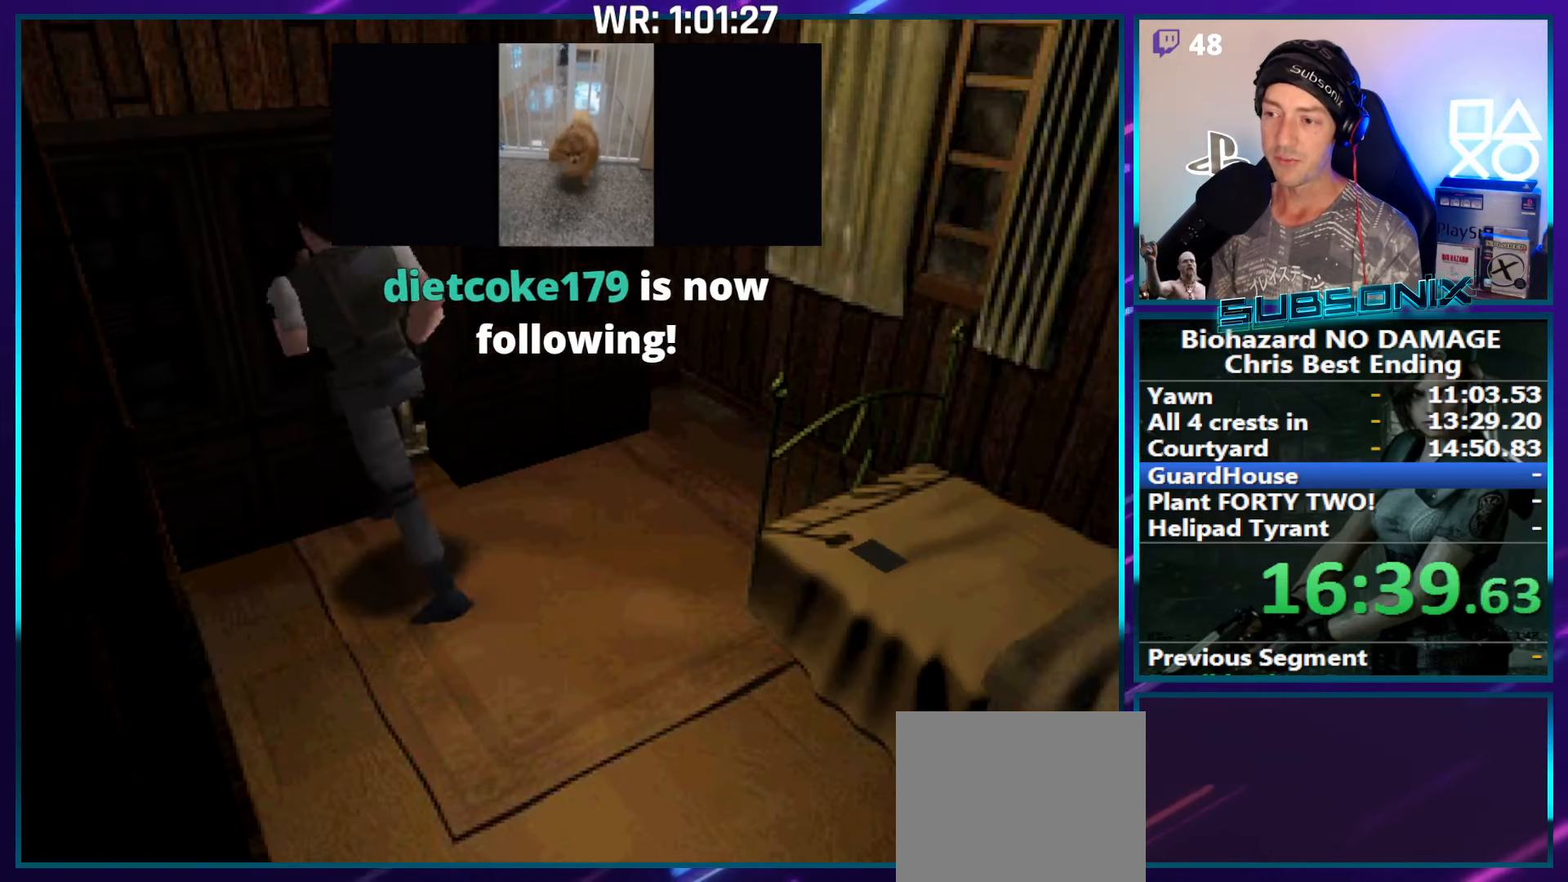
{"buttons": ["DPAD_UP"], "right_stick": "center", "events": [[67, "DPAD_RIGHT", "down"], [200, "SQUARE", "up"], [300, "DPAD_RIGHT", "up"]]}
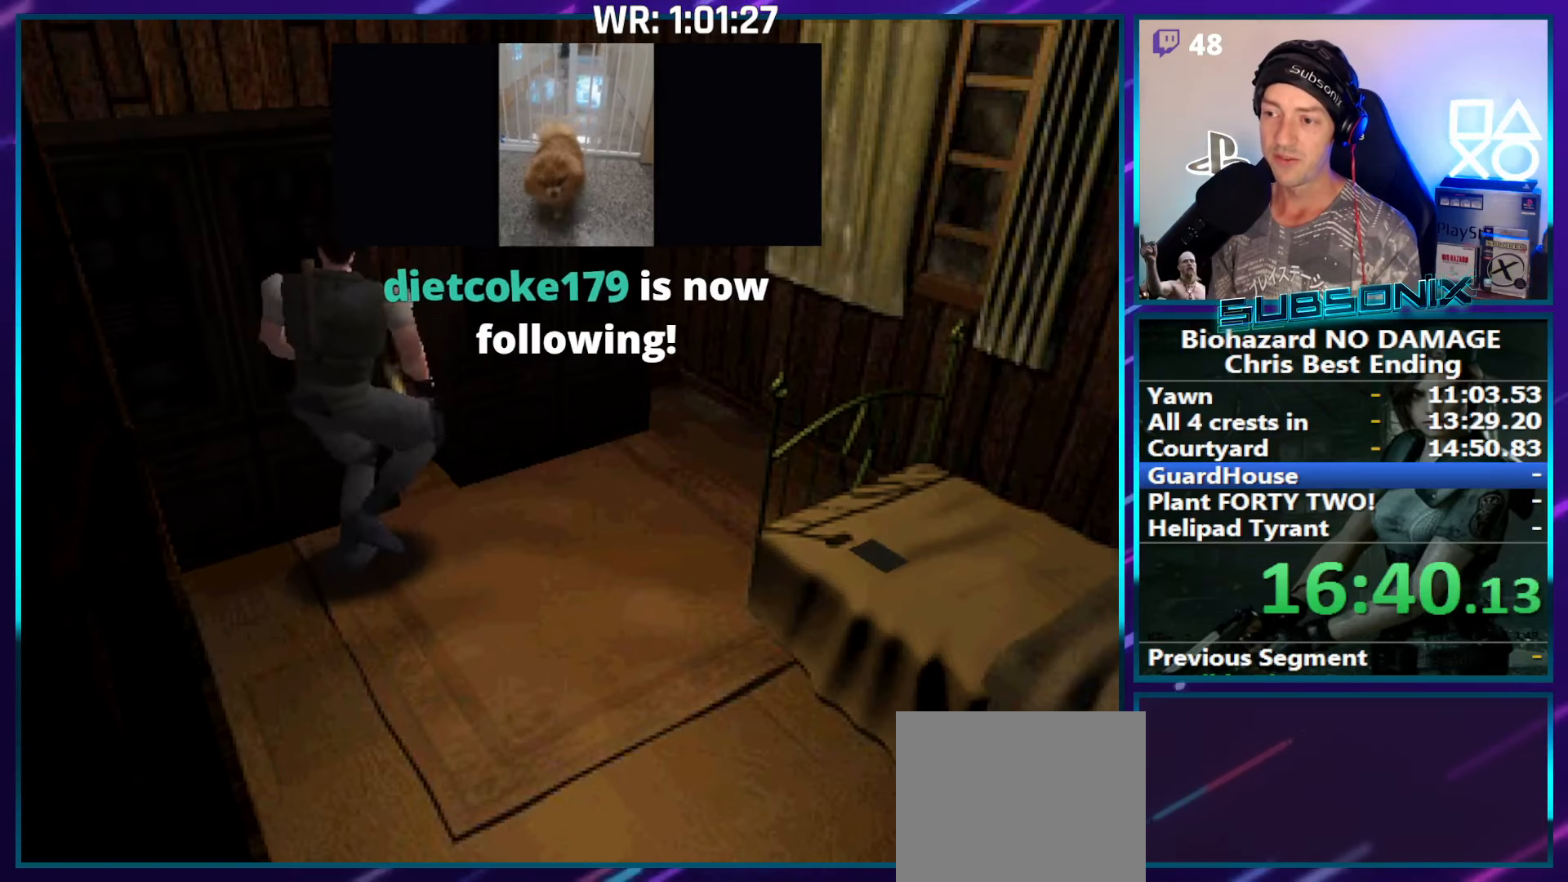
{"buttons": ["DPAD_UP"], "right_stick": "center", "events": []}
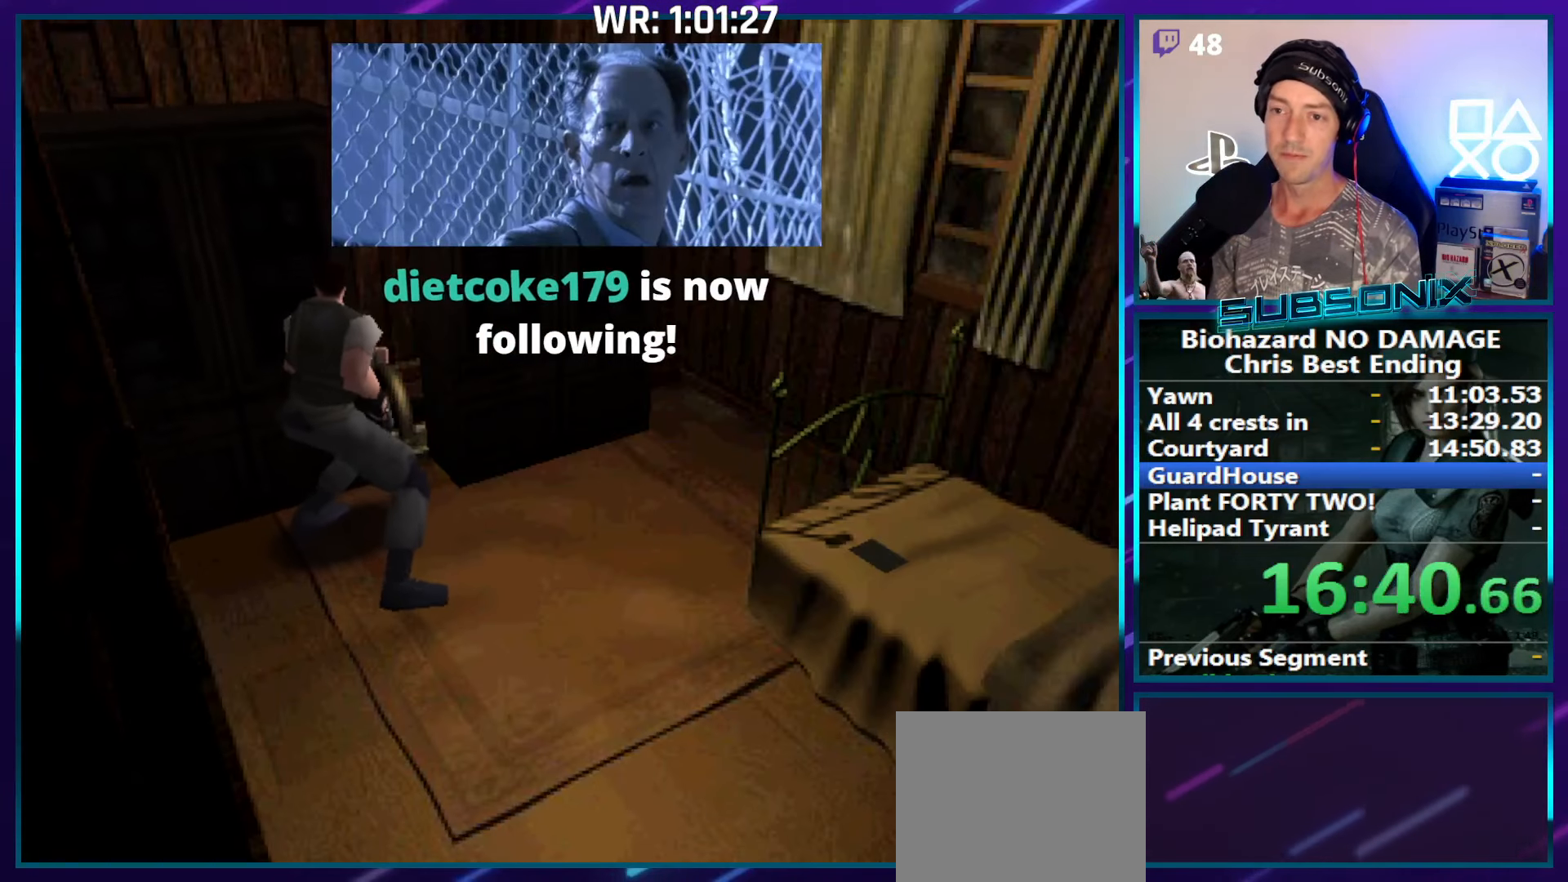
{"buttons": ["SQUARE", "DPAD_RIGHT"], "right_stick": "center", "events": [[83, "DPAD_RIGHT", "down"], [133, "SQUARE", "down"], [150, "DPAD_UP", "up"]]}
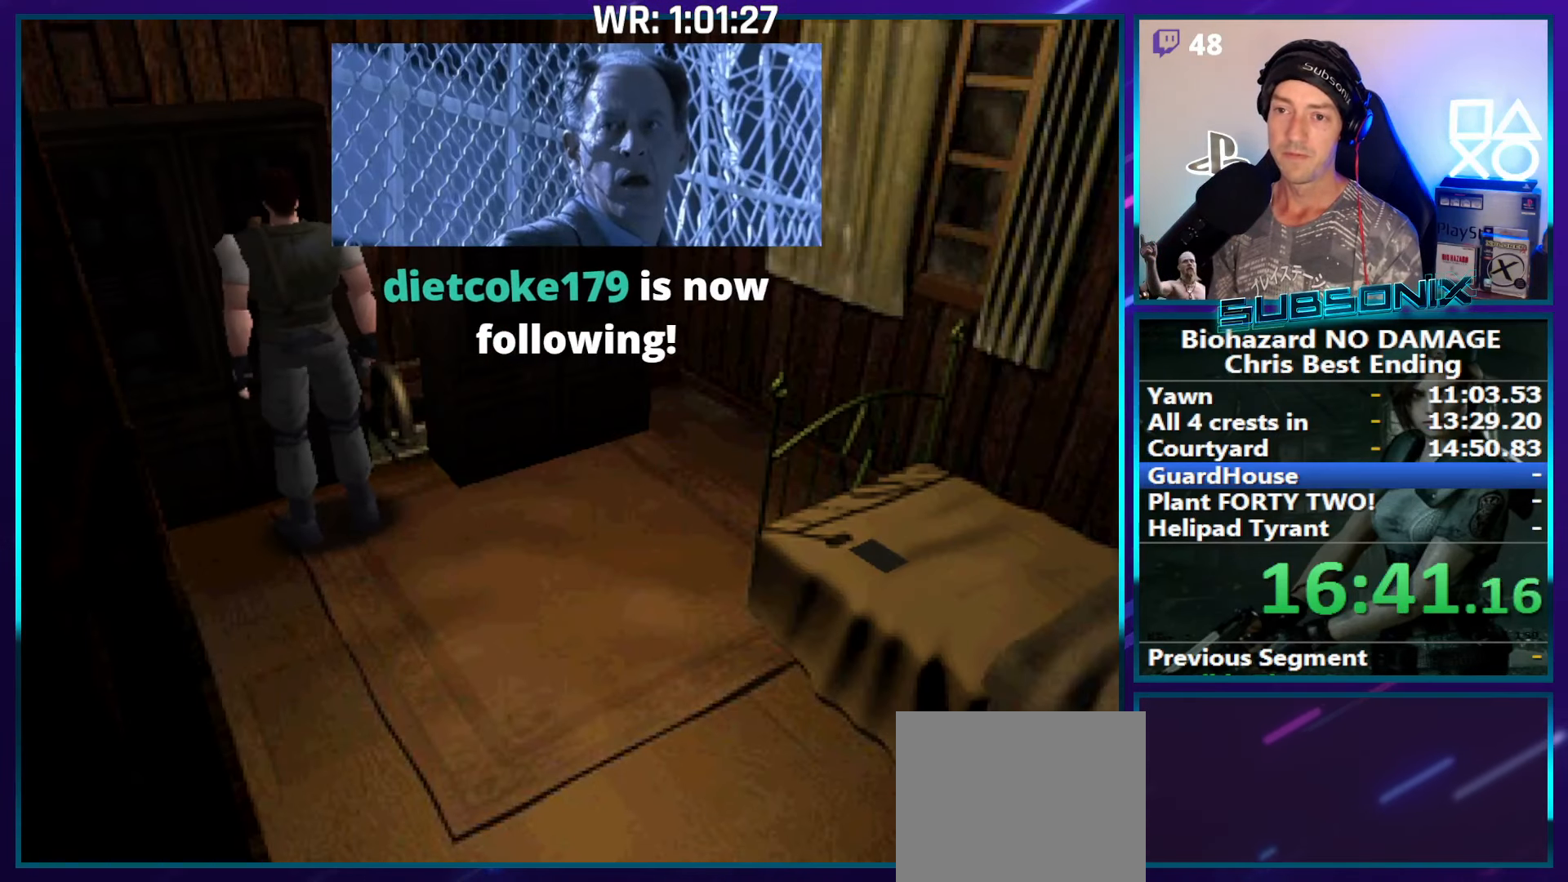
{"buttons": ["DPAD_UP", "DPAD_RIGHT"], "right_stick": "center", "events": [[67, "DPAD_UP", "down"], [350, "SQUARE", "up"]]}
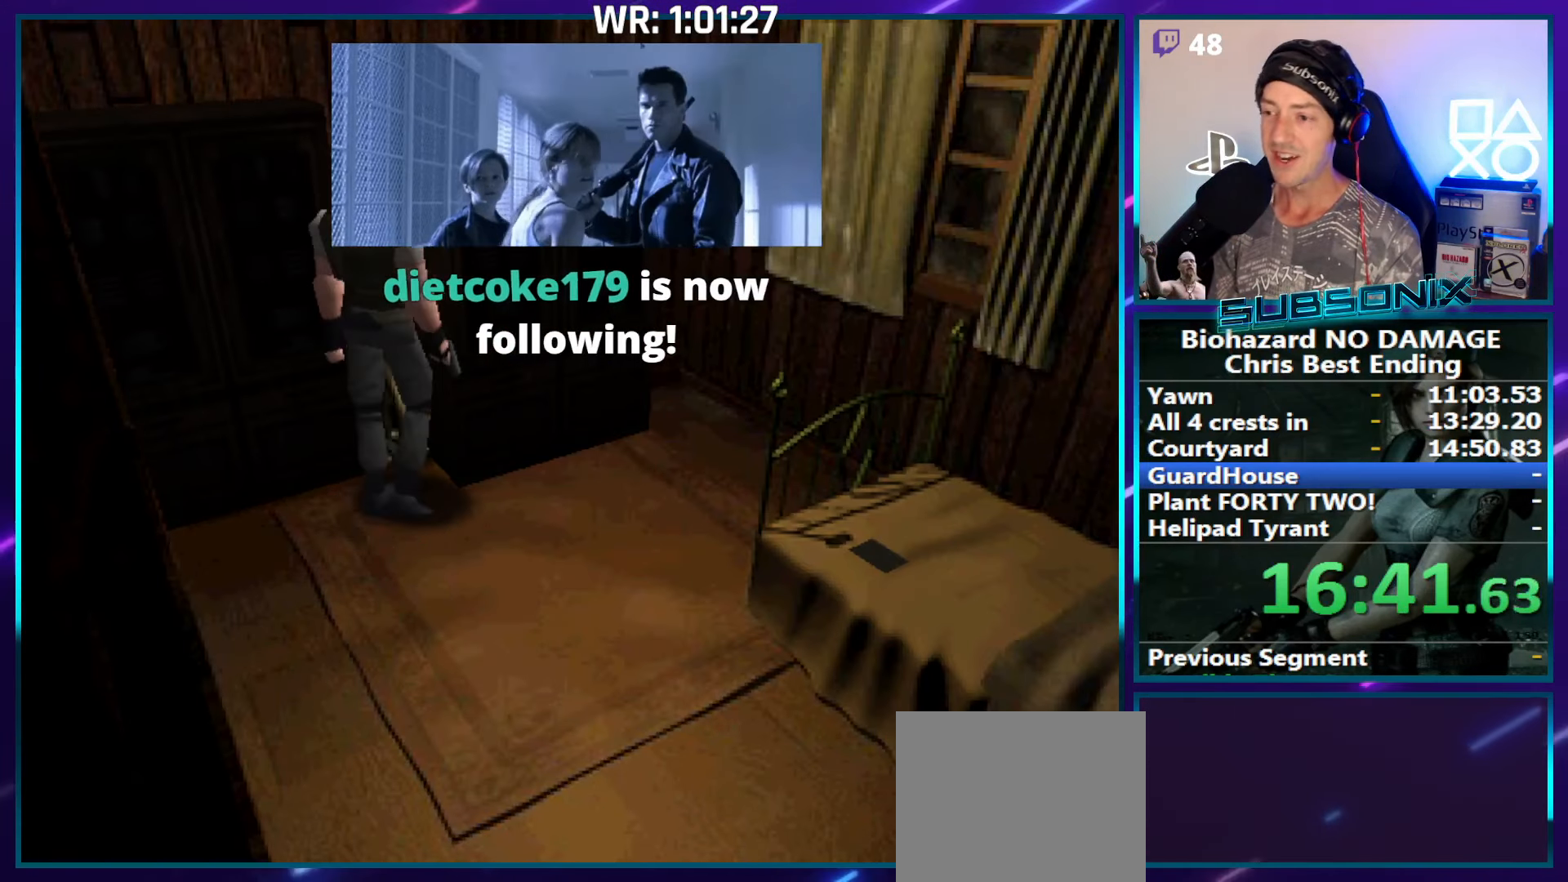
{"buttons": ["DPAD_UP"], "right_stick": "center", "events": [[150, "DPAD_RIGHT", "up"]]}
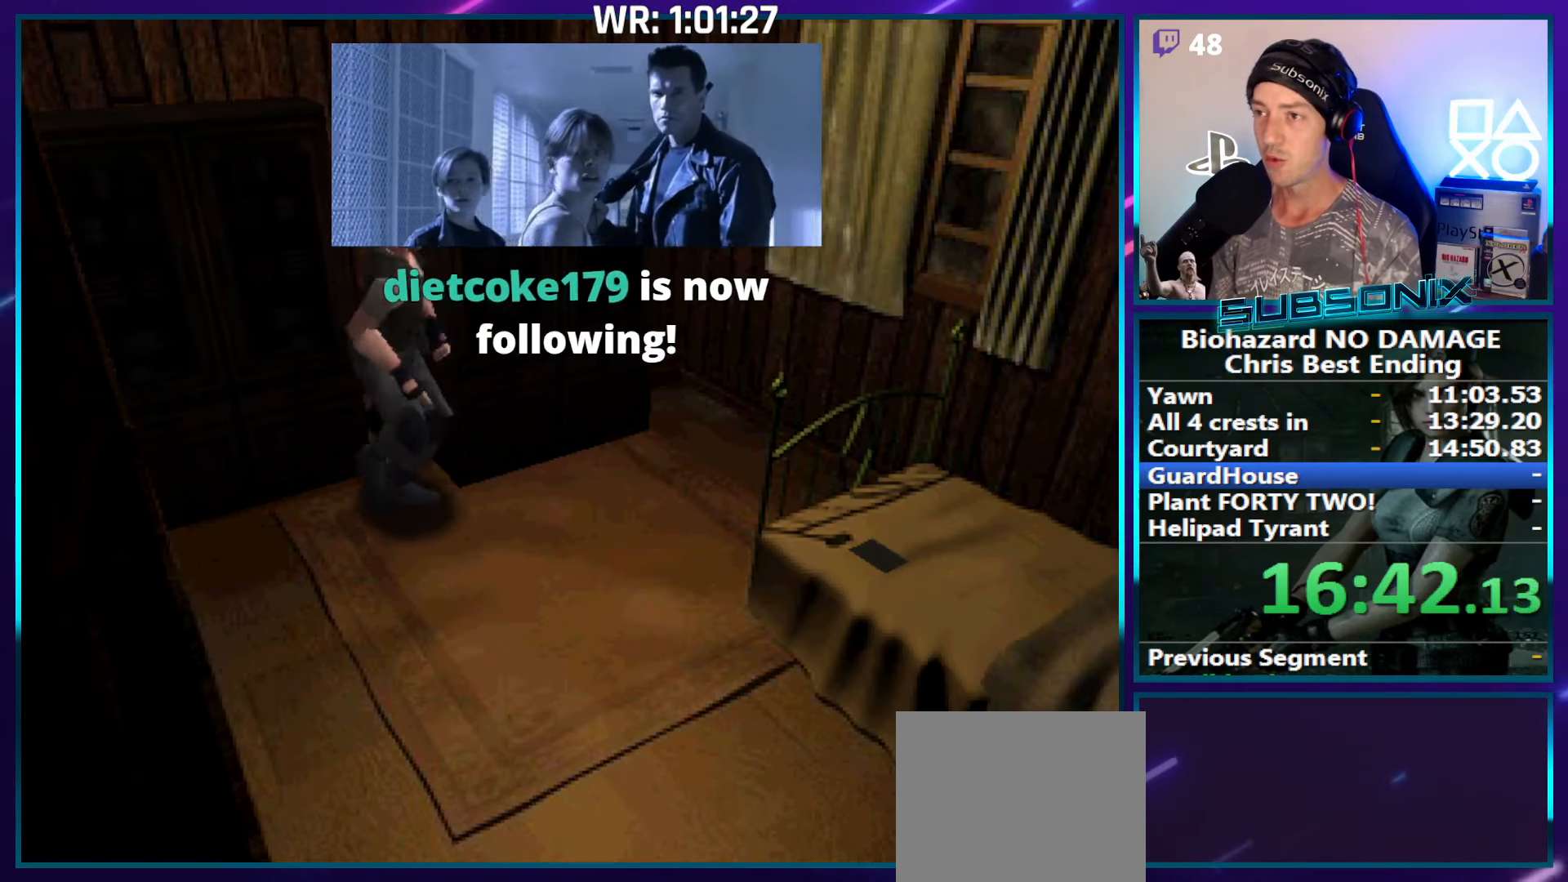
{"buttons": ["DPAD_UP", "DPAD_LEFT"], "right_stick": "center", "events": [[500, "DPAD_LEFT", "down"]]}
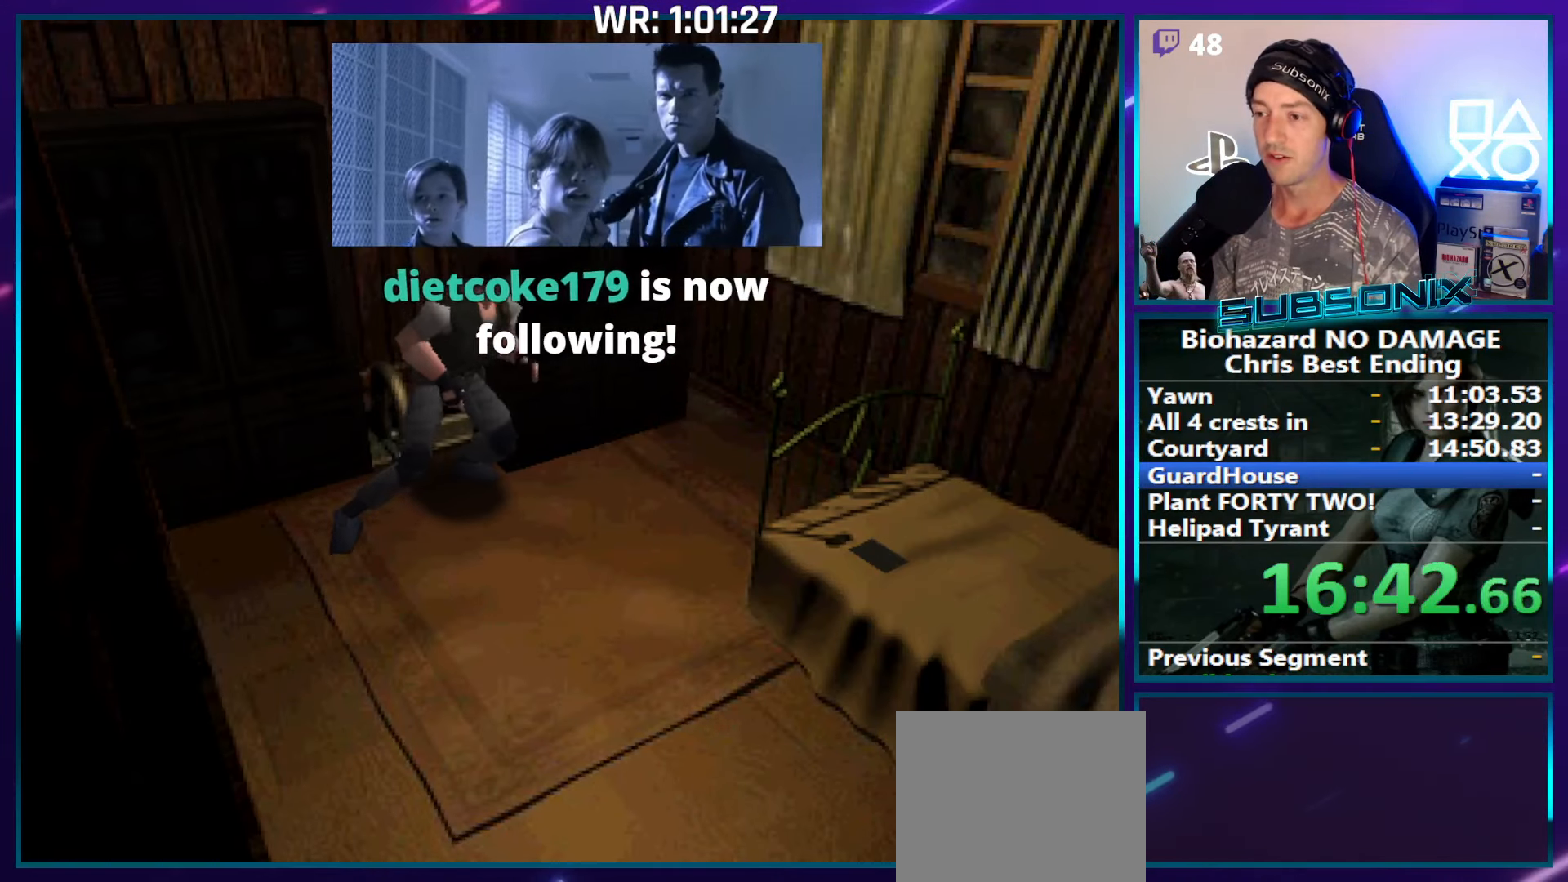
{"buttons": ["SQUARE", "DPAD_LEFT"], "right_stick": "center", "events": [[33, "SQUARE", "down"], [50, "DPAD_UP", "up"]]}
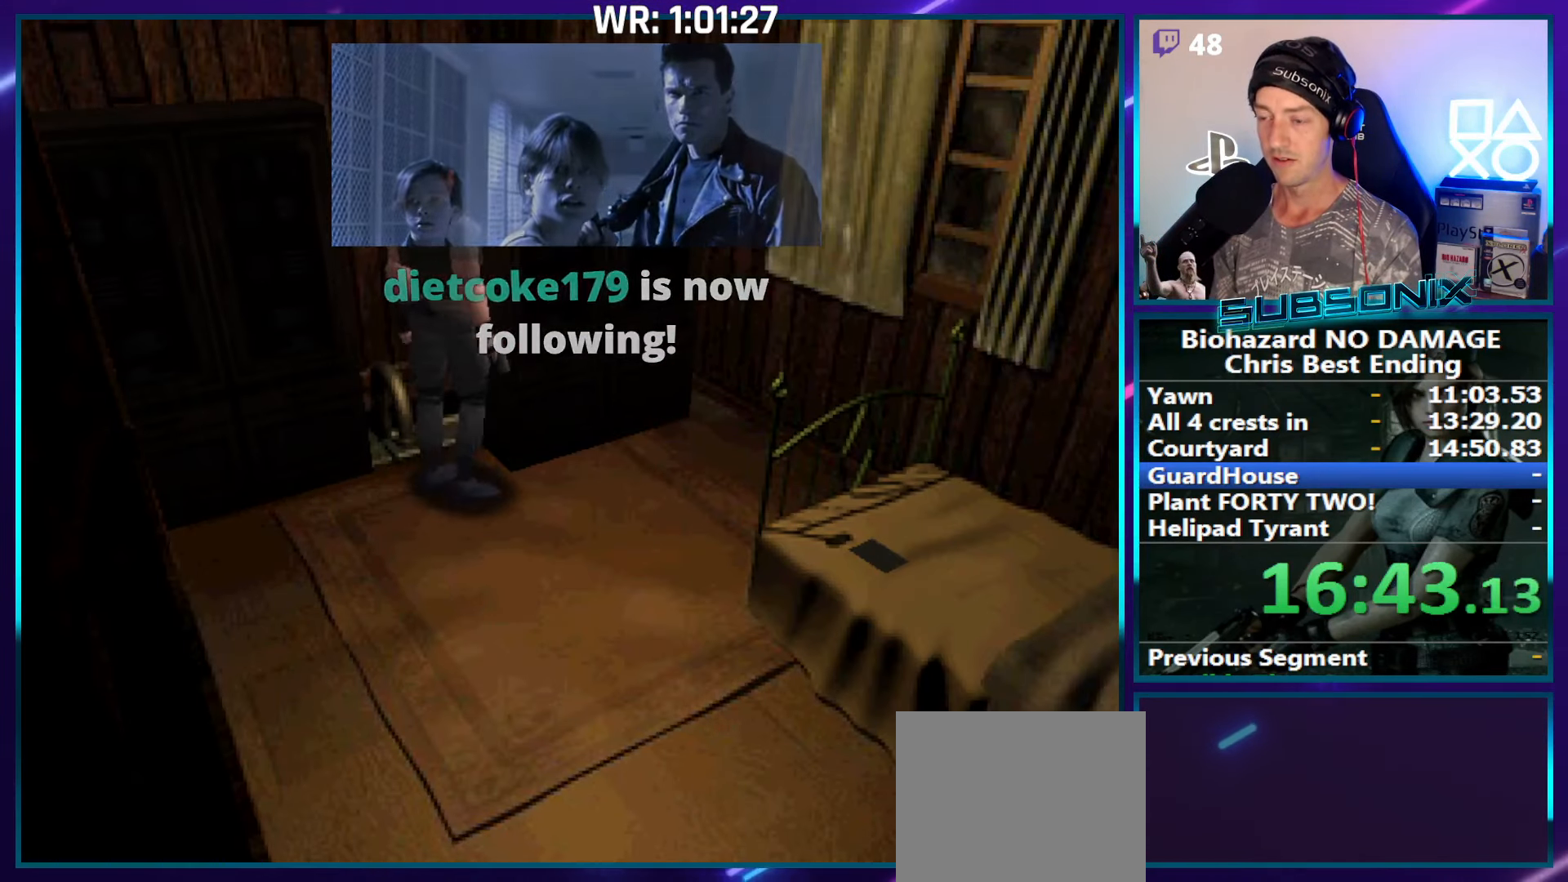
{"buttons": ["CROSS", "SQUARE"], "right_stick": "center", "events": [[33, "DPAD_UP", "down"], [83, "CROSS", "down"], [233, "CROSS", "up"], [283, "CROSS", "down"], [384, "DPAD_LEFT", "up"], [400, "DPAD_UP", "up"]]}
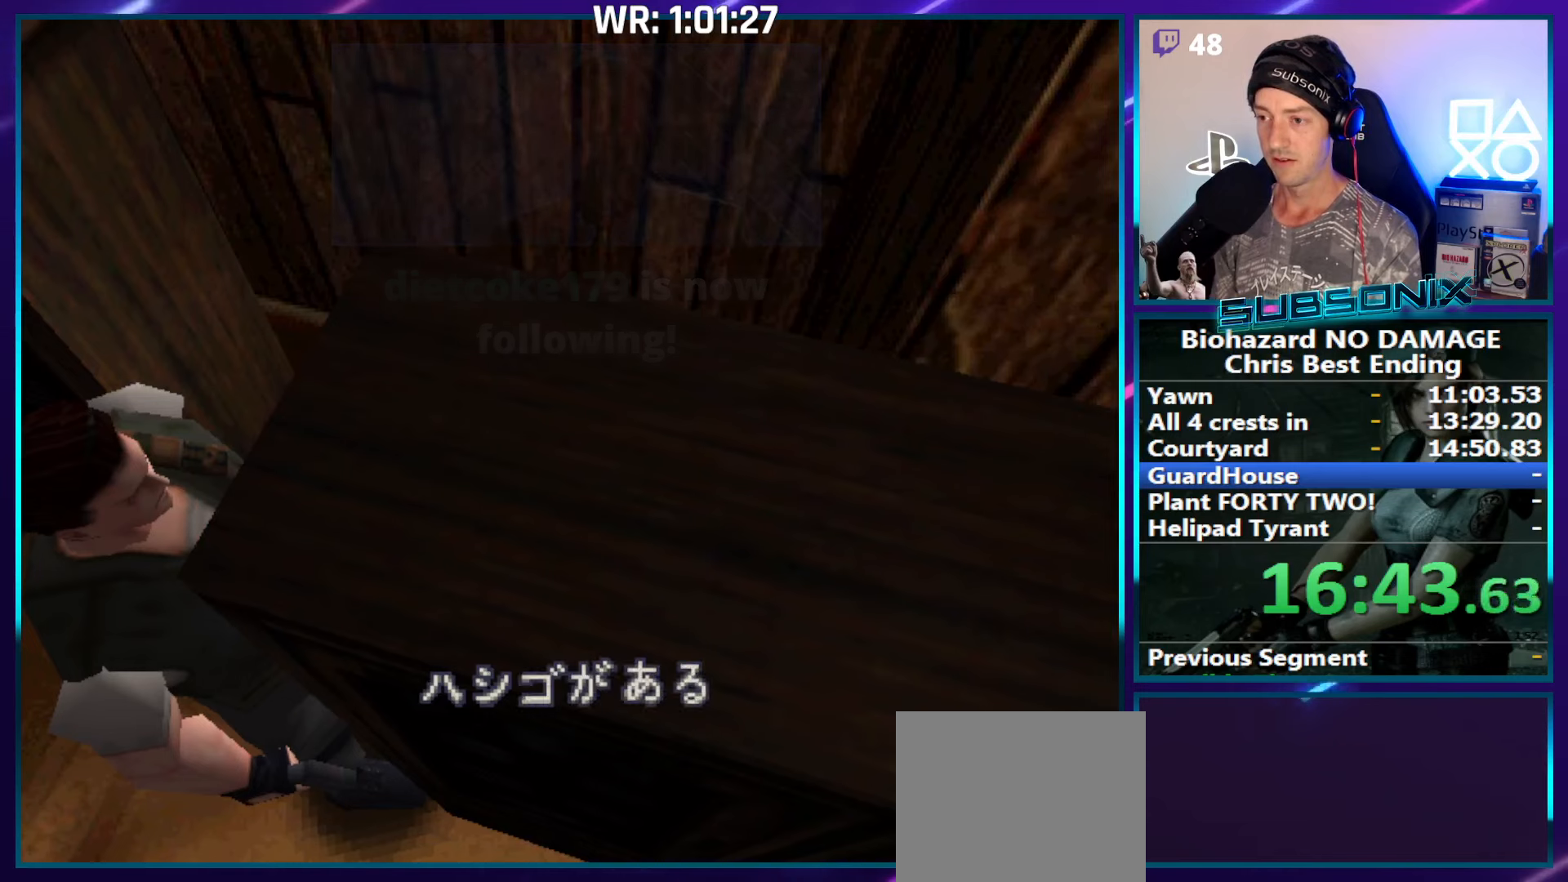
{"buttons": ["CROSS"], "right_stick": "center", "events": [[50, "SQUARE", "up"], [300, "CROSS", "up"], [384, "CROSS", "down"]]}
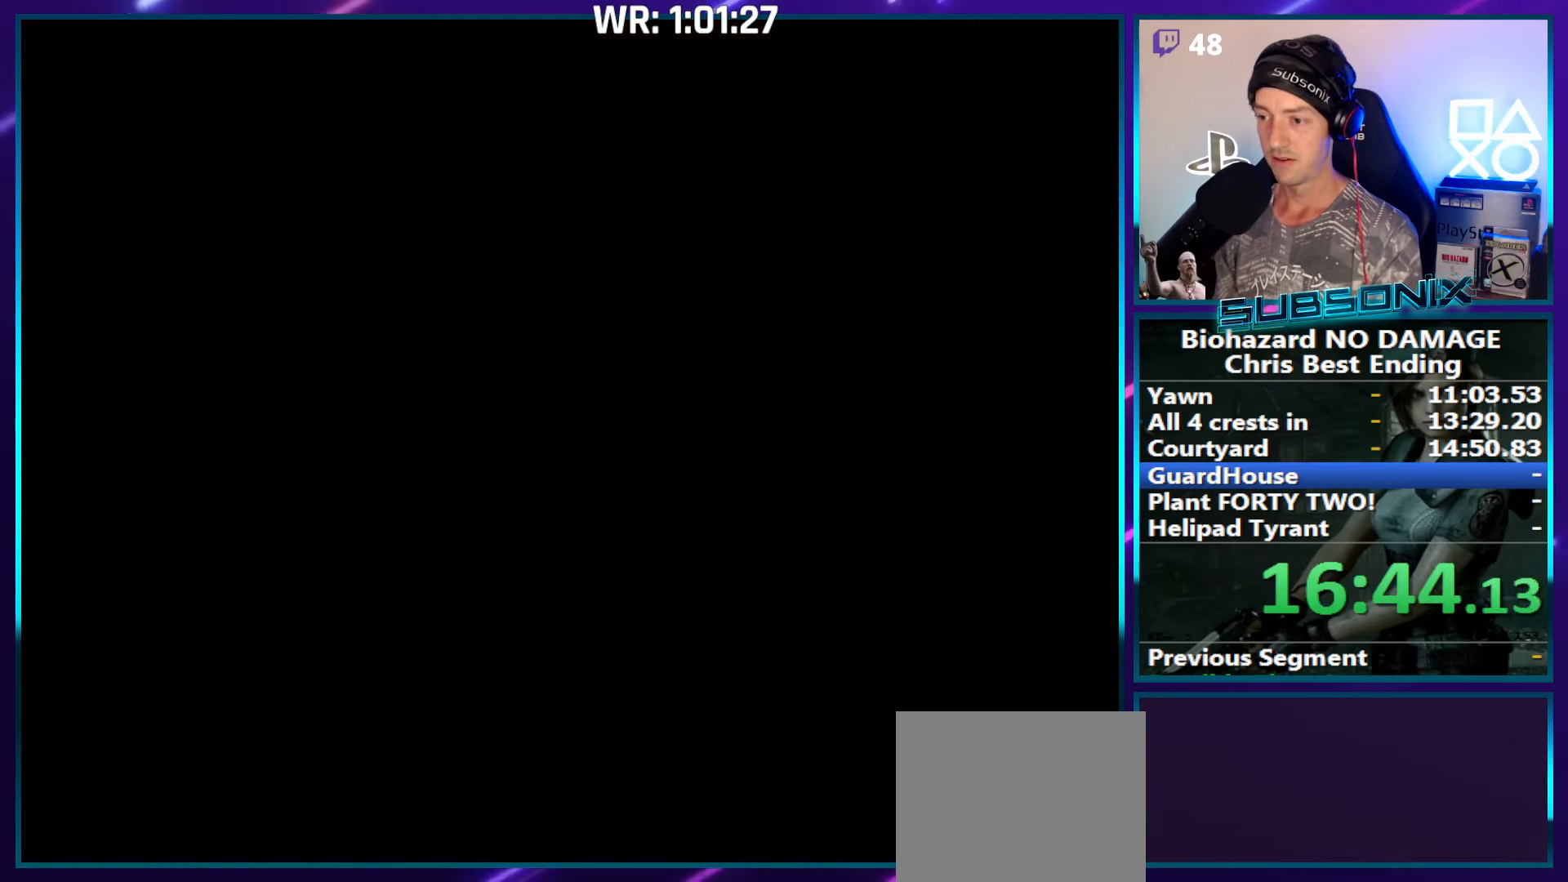
{"buttons": ["SQUARE", "DPAD_UP"], "right_stick": "center", "events": [[117, "DPAD_UP", "down"], [200, "SQUARE", "down"], [300, "CROSS", "up"]]}
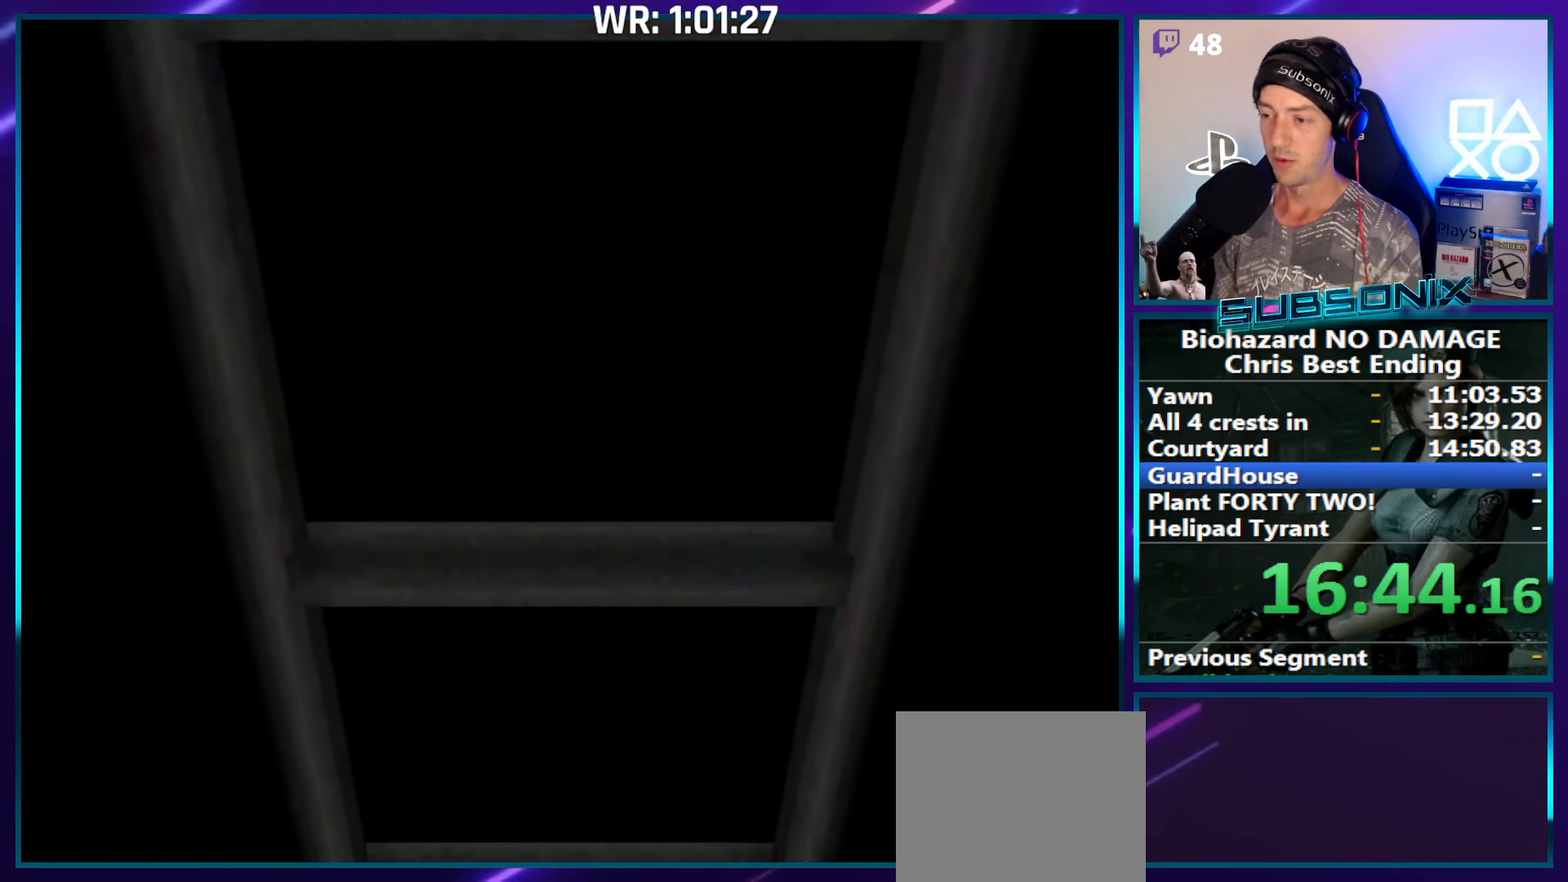
{"buttons": ["SQUARE", "DPAD_UP"], "right_stick": "center", "events": [[134, "CROSS", "down"], [300, "CROSS", "up"]]}
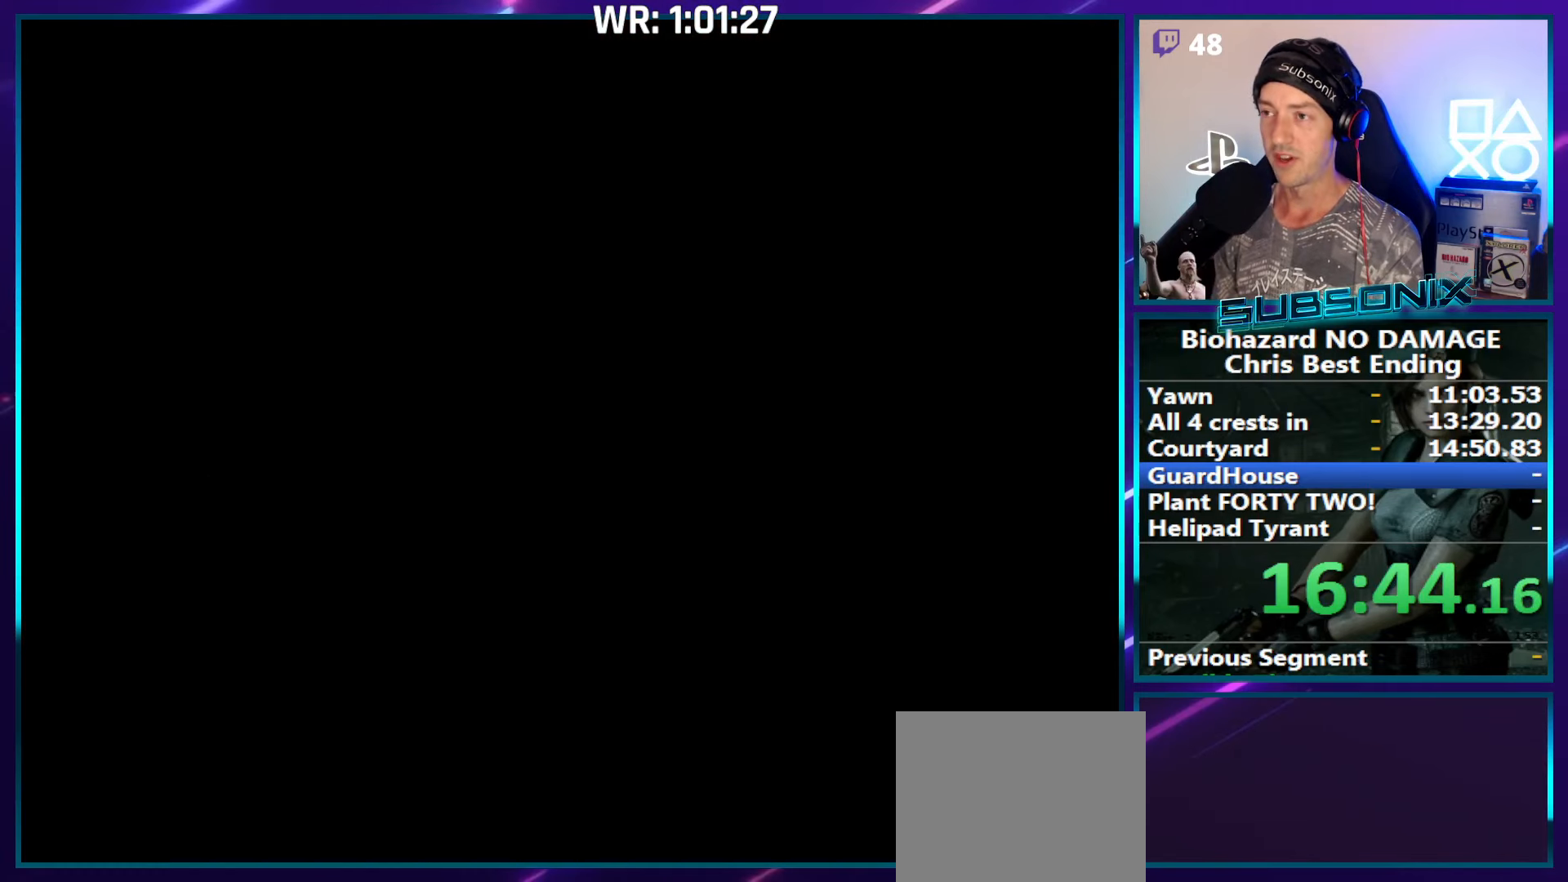
{"buttons": ["SQUARE", "DPAD_UP"], "right_stick": "center", "events": []}
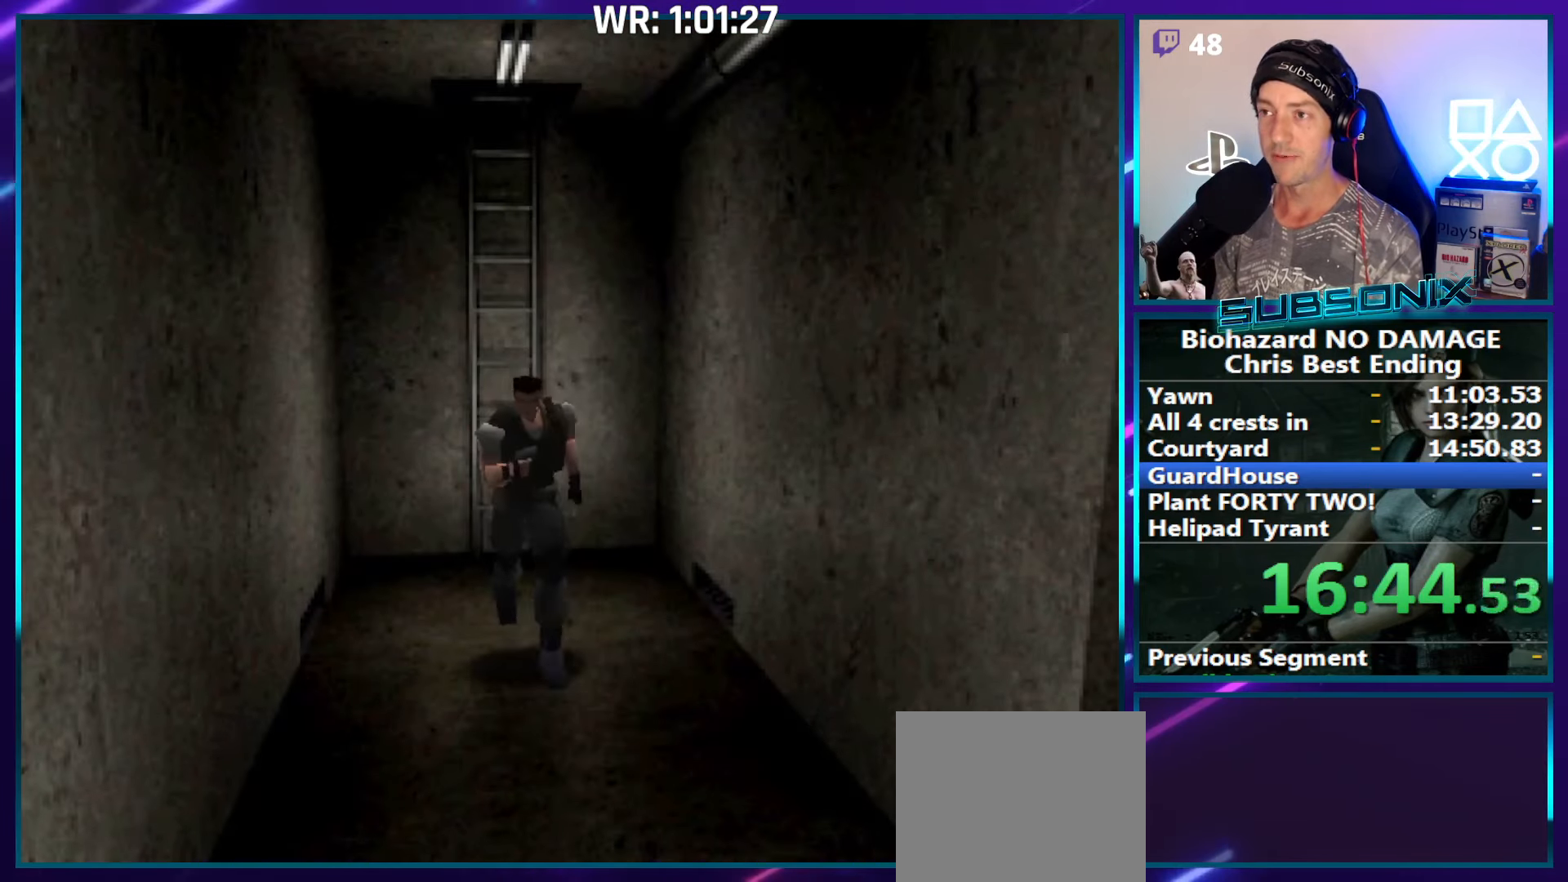
{"buttons": ["SQUARE", "DPAD_UP"], "right_stick": "center", "events": []}
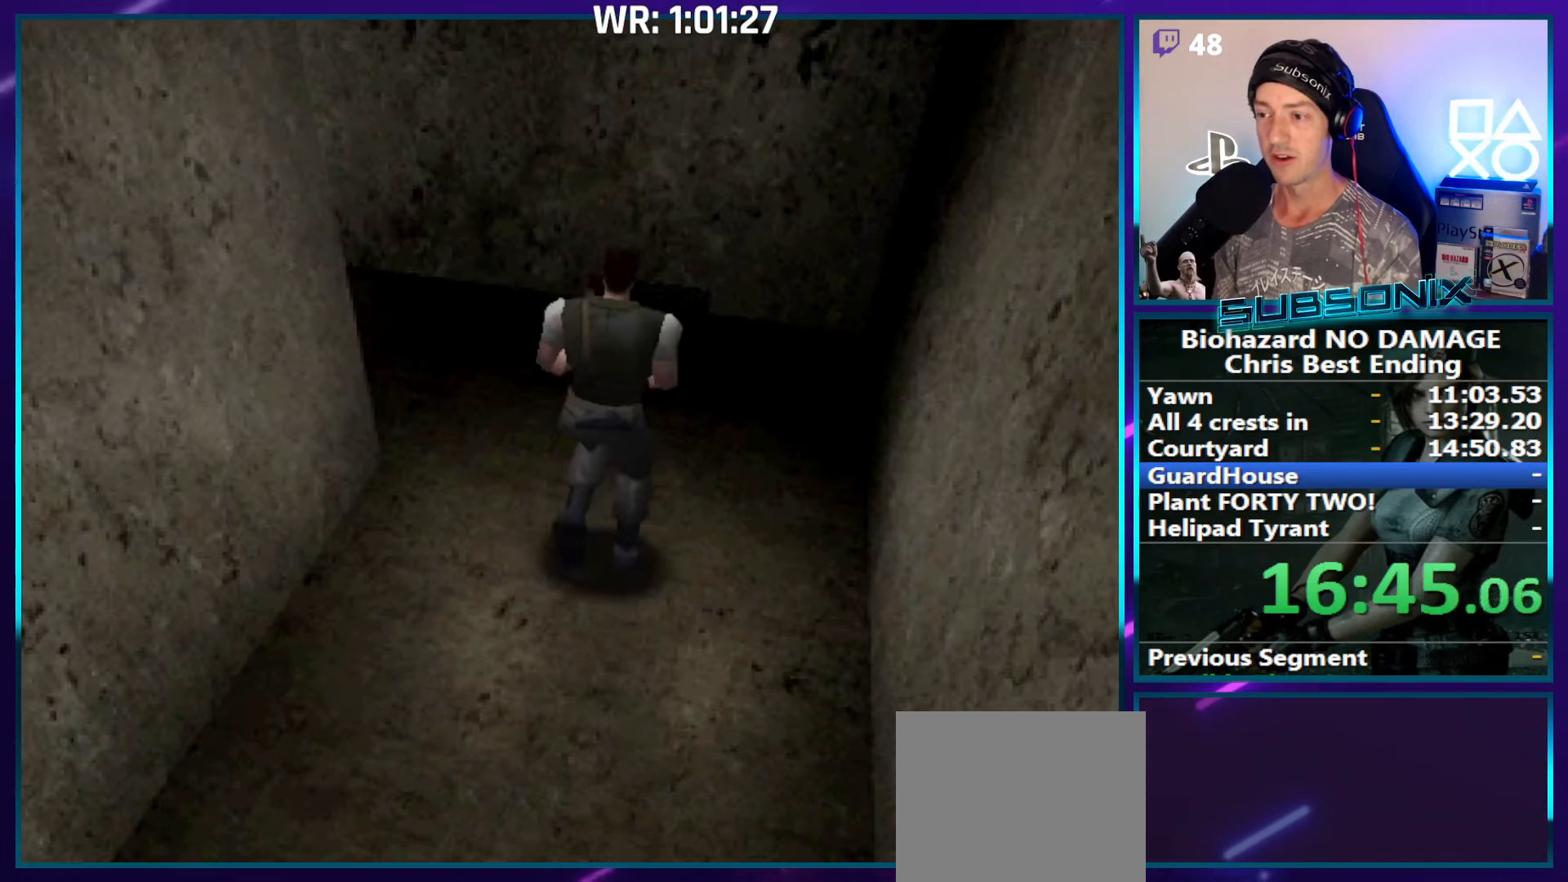
{"buttons": ["SQUARE", "DPAD_UP", "DPAD_LEFT"], "right_stick": "center", "events": [[317, "DPAD_LEFT", "down"]]}
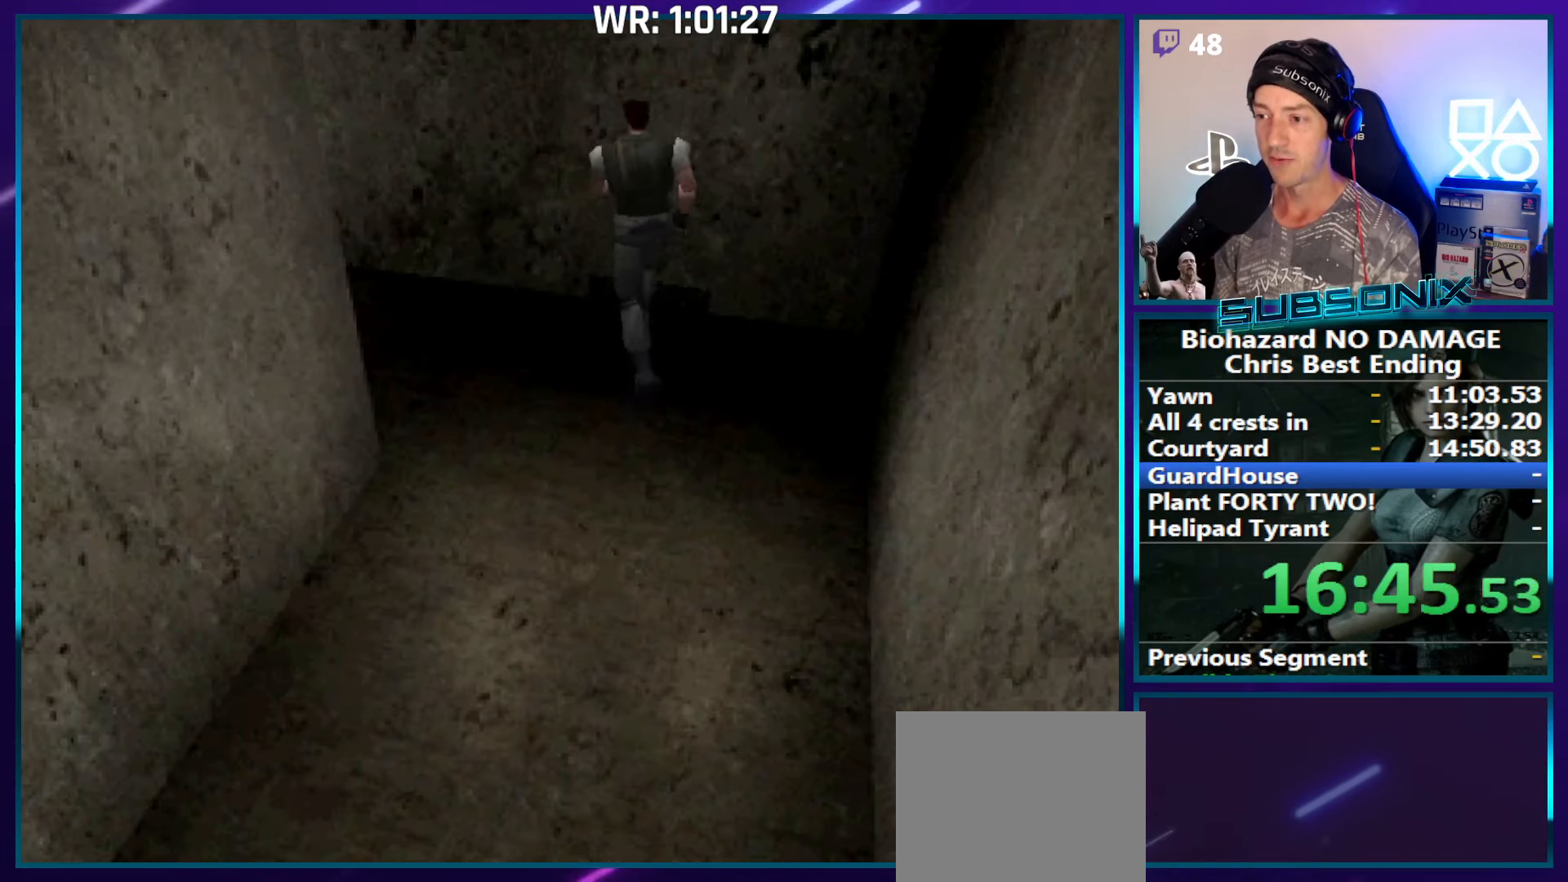
{"buttons": ["SQUARE", "DPAD_UP"], "right_stick": "center", "events": [[367, "DPAD_LEFT", "up"]]}
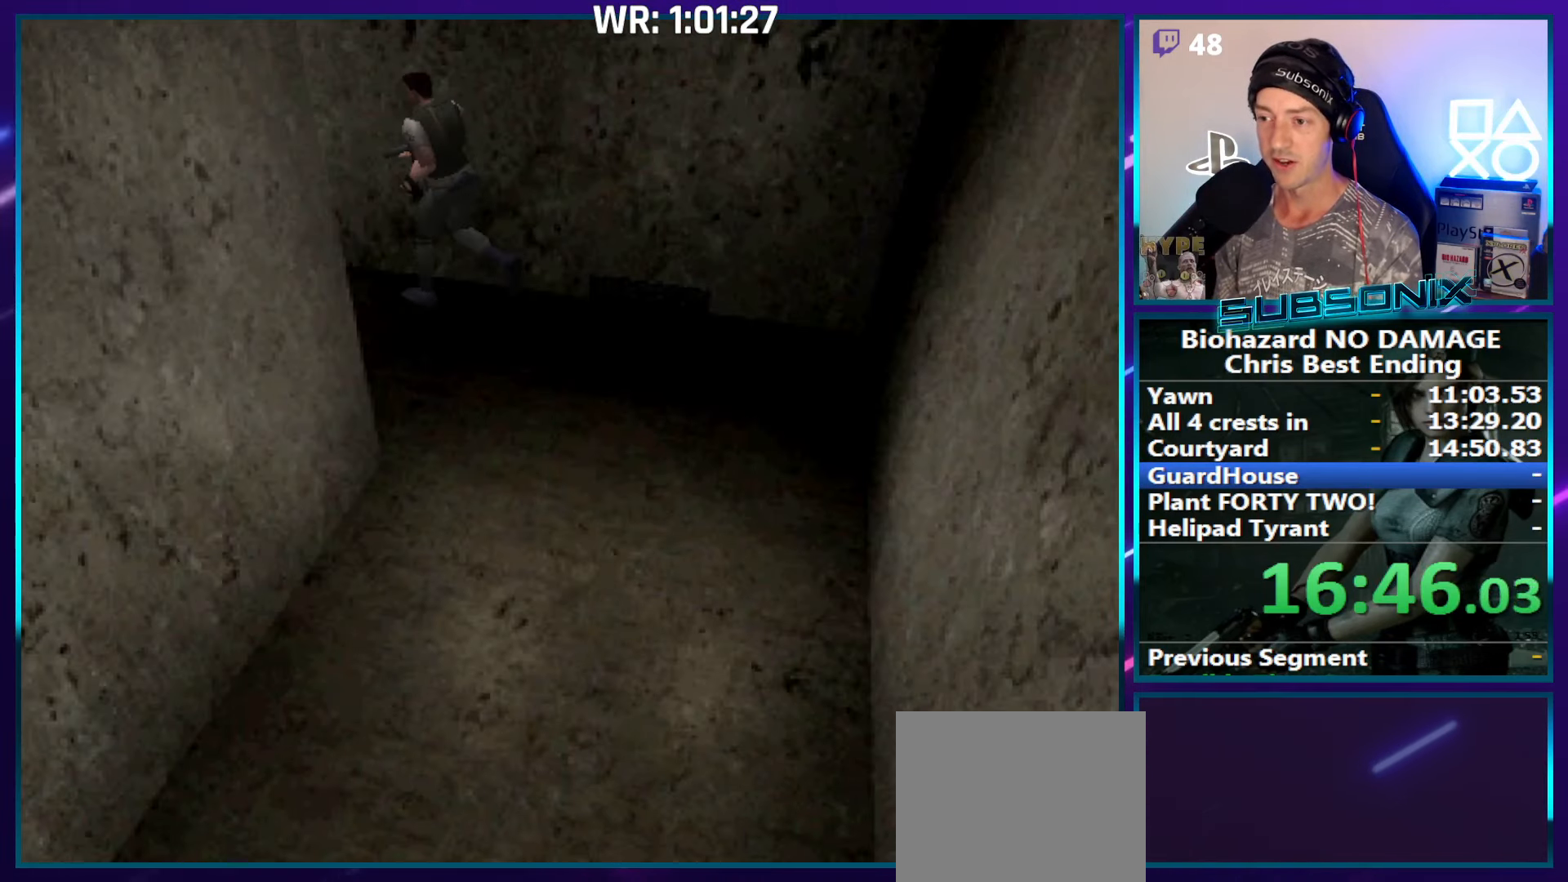
{"buttons": ["SQUARE", "DPAD_UP", "DPAD_LEFT"], "right_stick": "center", "events": [[84, "DPAD_LEFT", "down"], [217, "DPAD_LEFT", "up"], [300, "DPAD_LEFT", "down"]]}
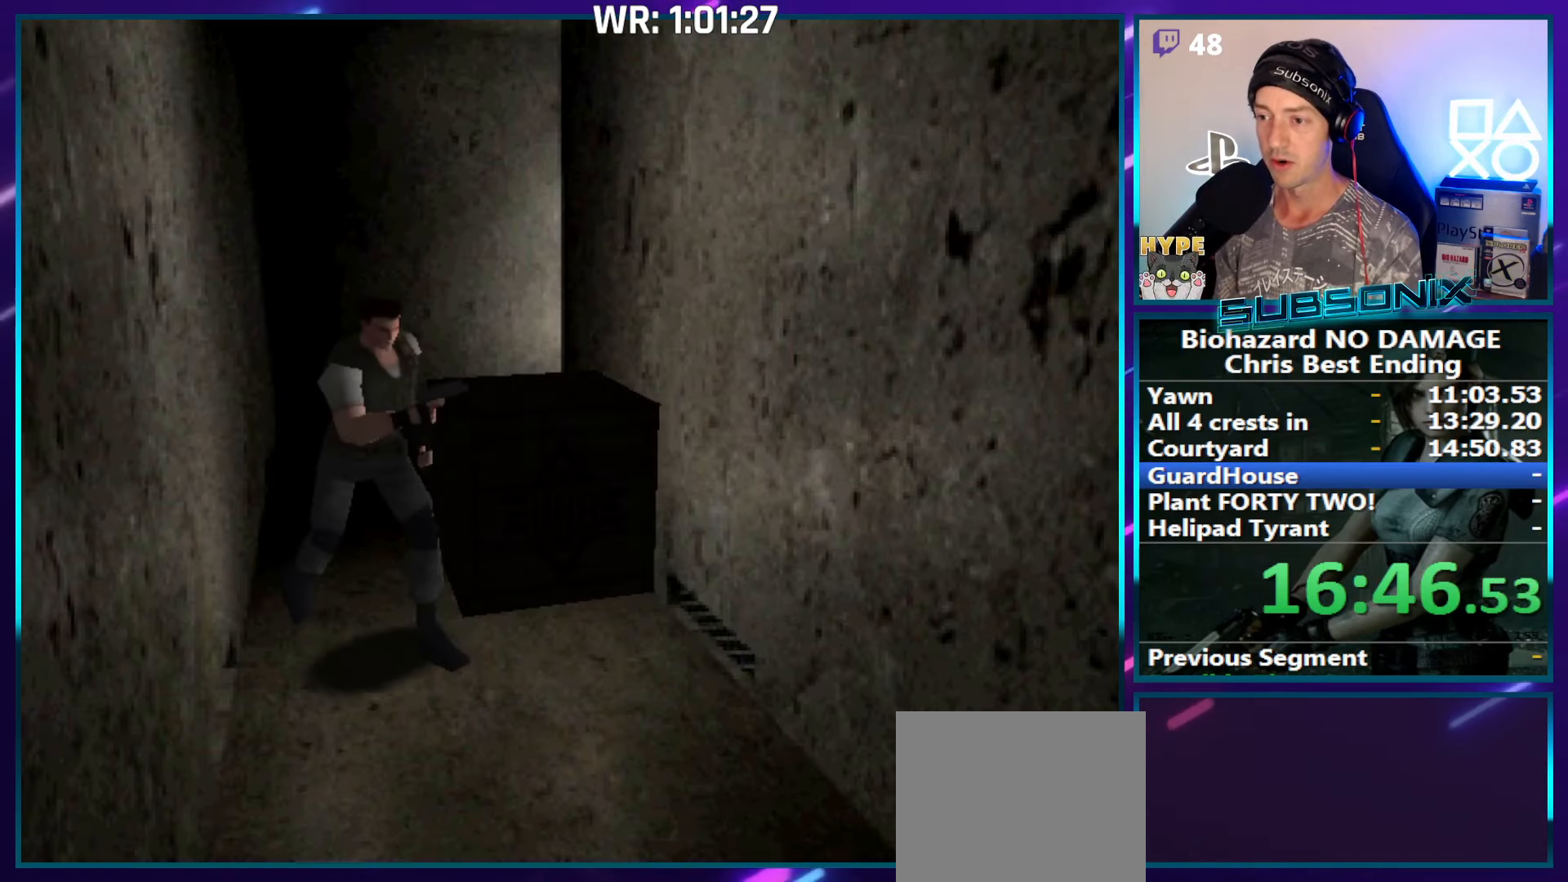
{"buttons": ["SQUARE", "DPAD_LEFT"], "right_stick": "center", "events": [[267, "DPAD_UP", "up"]]}
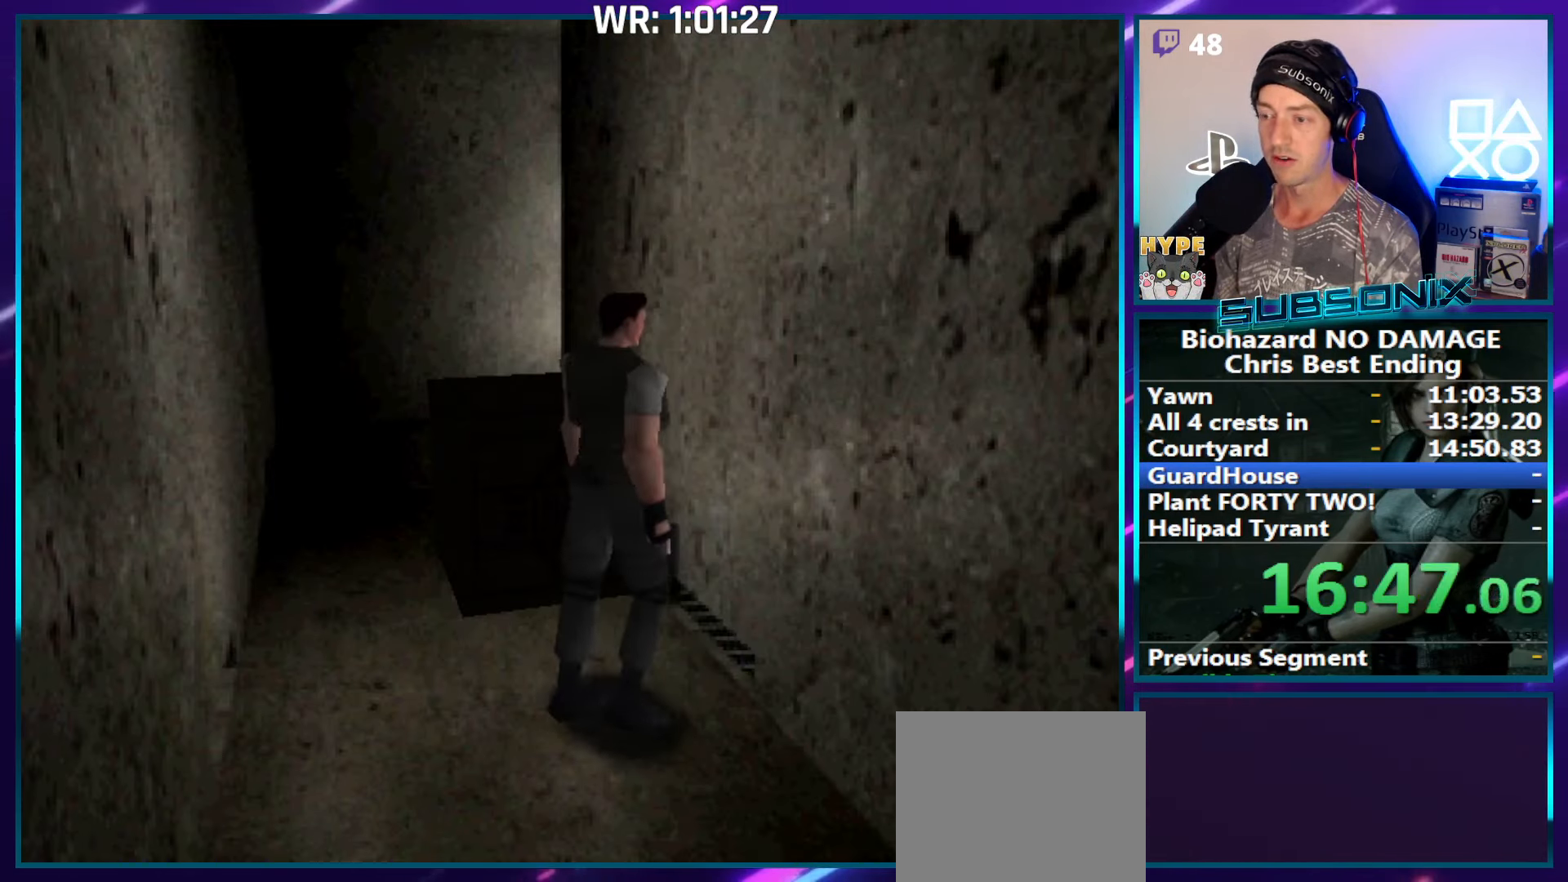
{"buttons": ["DPAD_UP", "DPAD_RIGHT"], "right_stick": "center", "events": [[250, "DPAD_UP", "down"], [384, "SQUARE", "up"], [433, "DPAD_LEFT", "up"], [450, "DPAD_RIGHT", "down"]]}
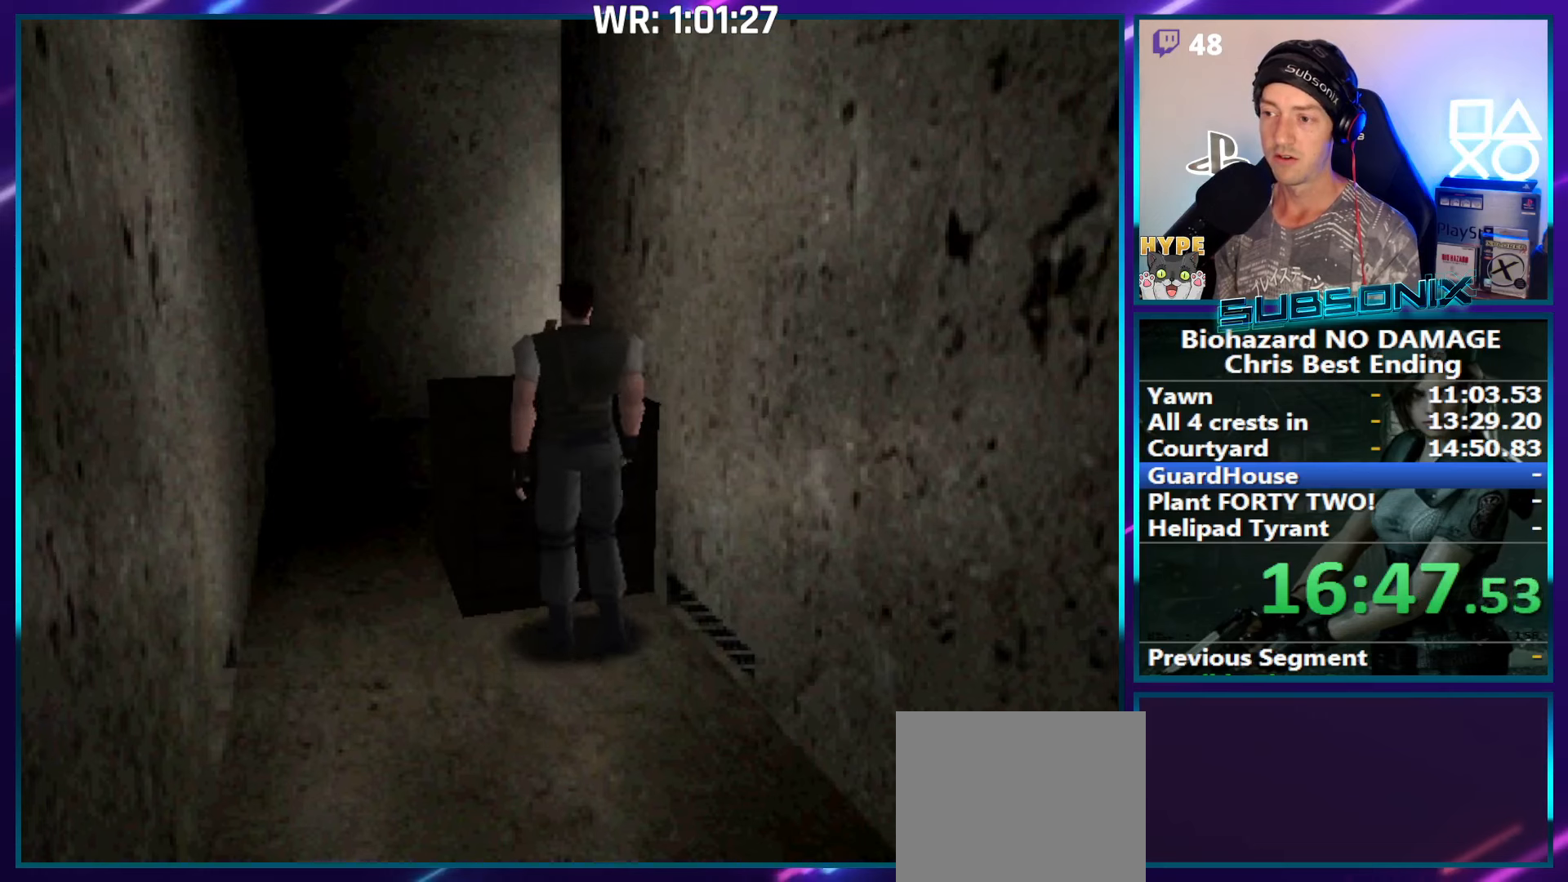
{"buttons": ["DPAD_UP"], "right_stick": "center", "events": [[50, "DPAD_RIGHT", "up"]]}
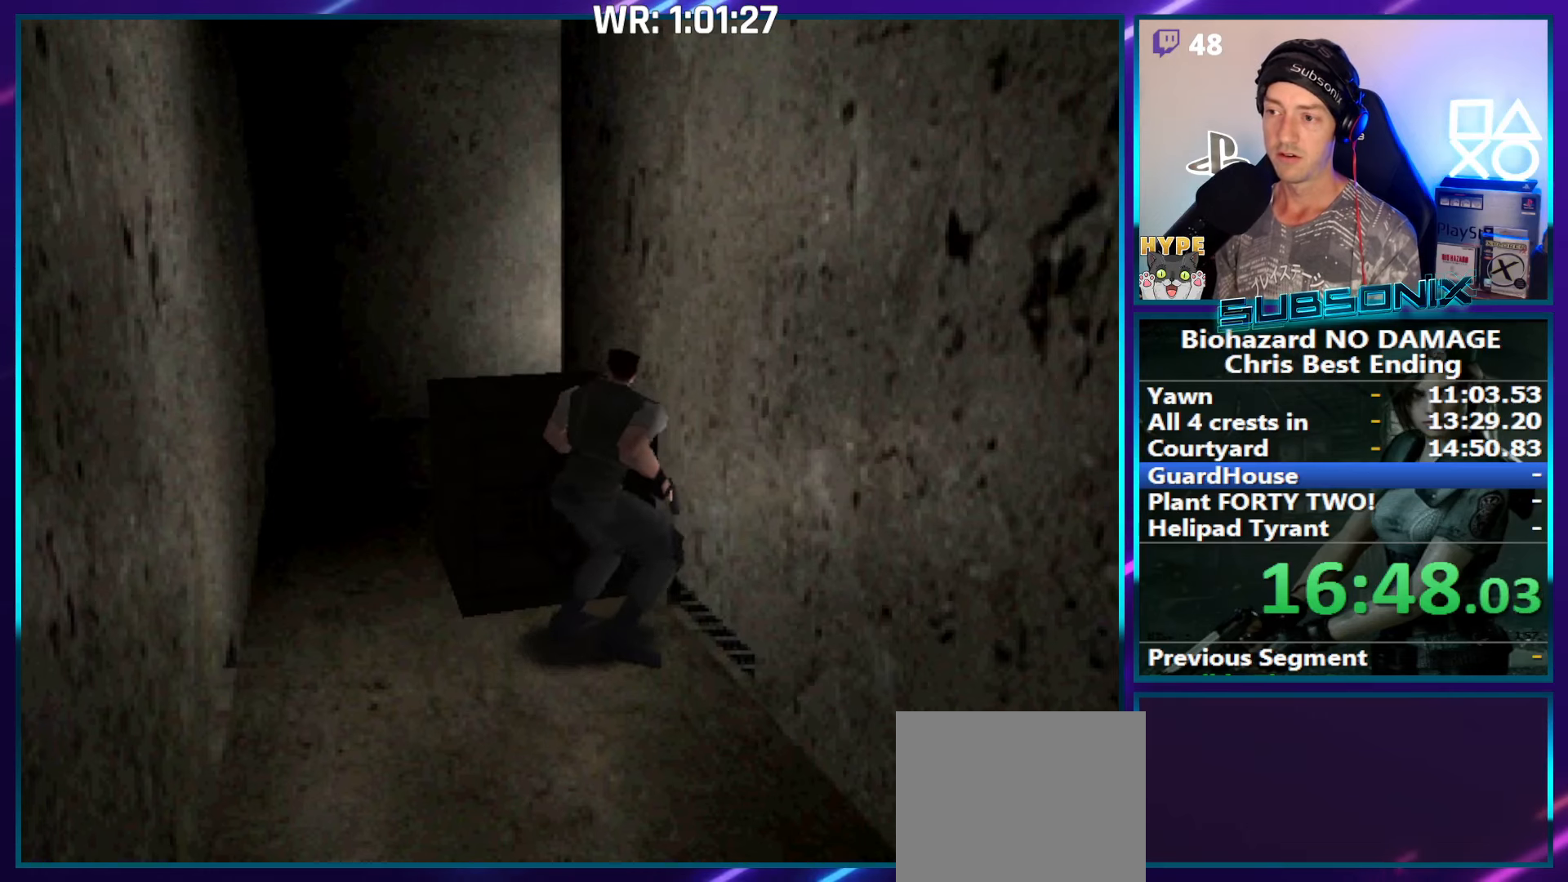
{"buttons": ["DPAD_UP"], "right_stick": "center", "events": []}
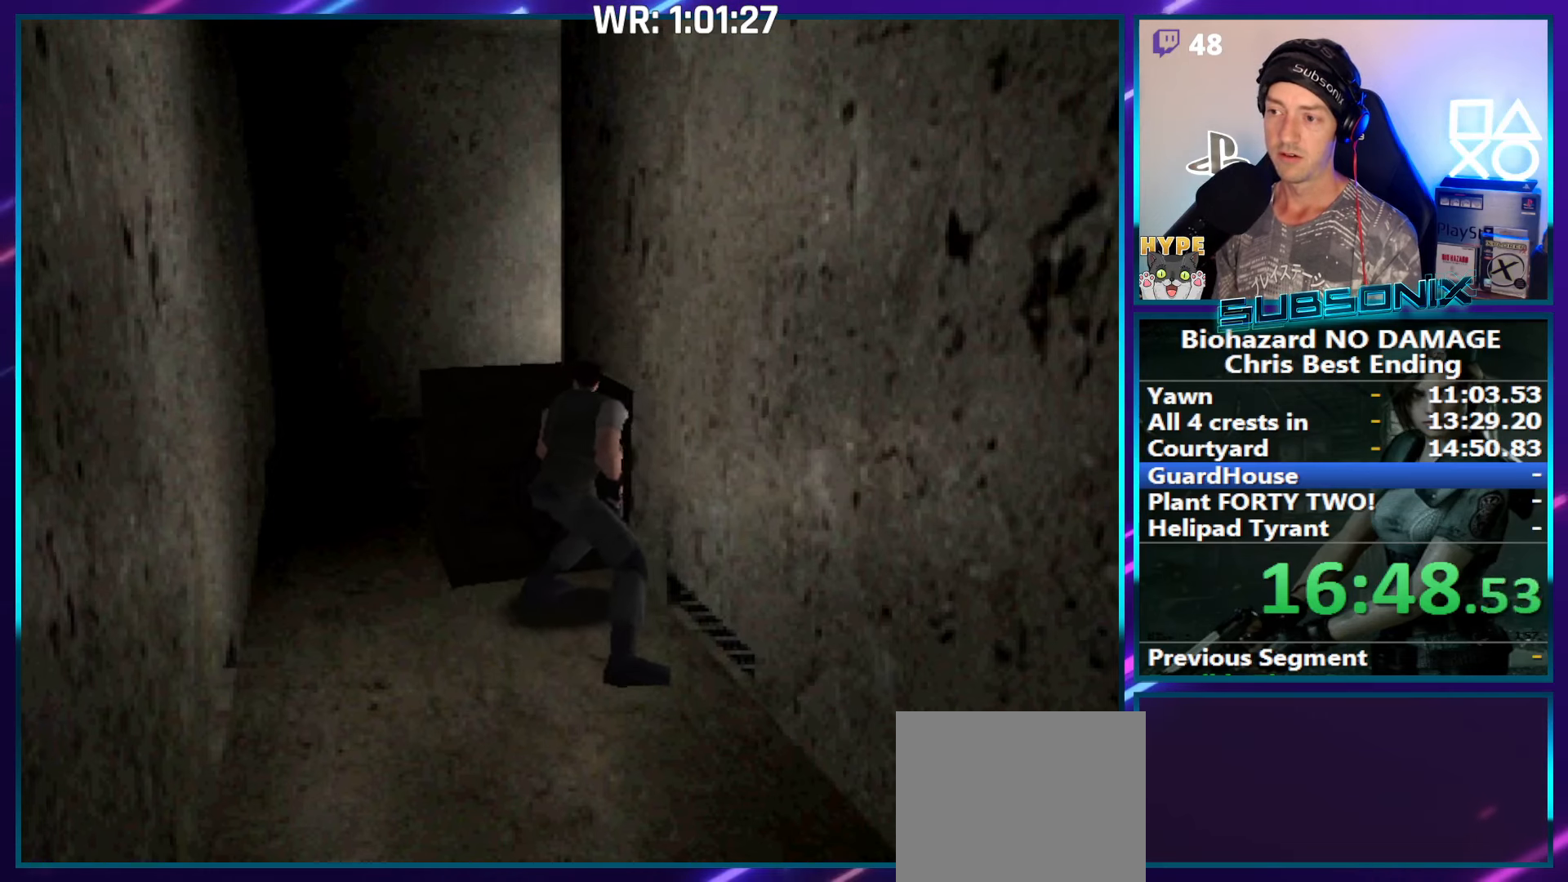
{"buttons": ["DPAD_UP"], "right_stick": "center", "events": []}
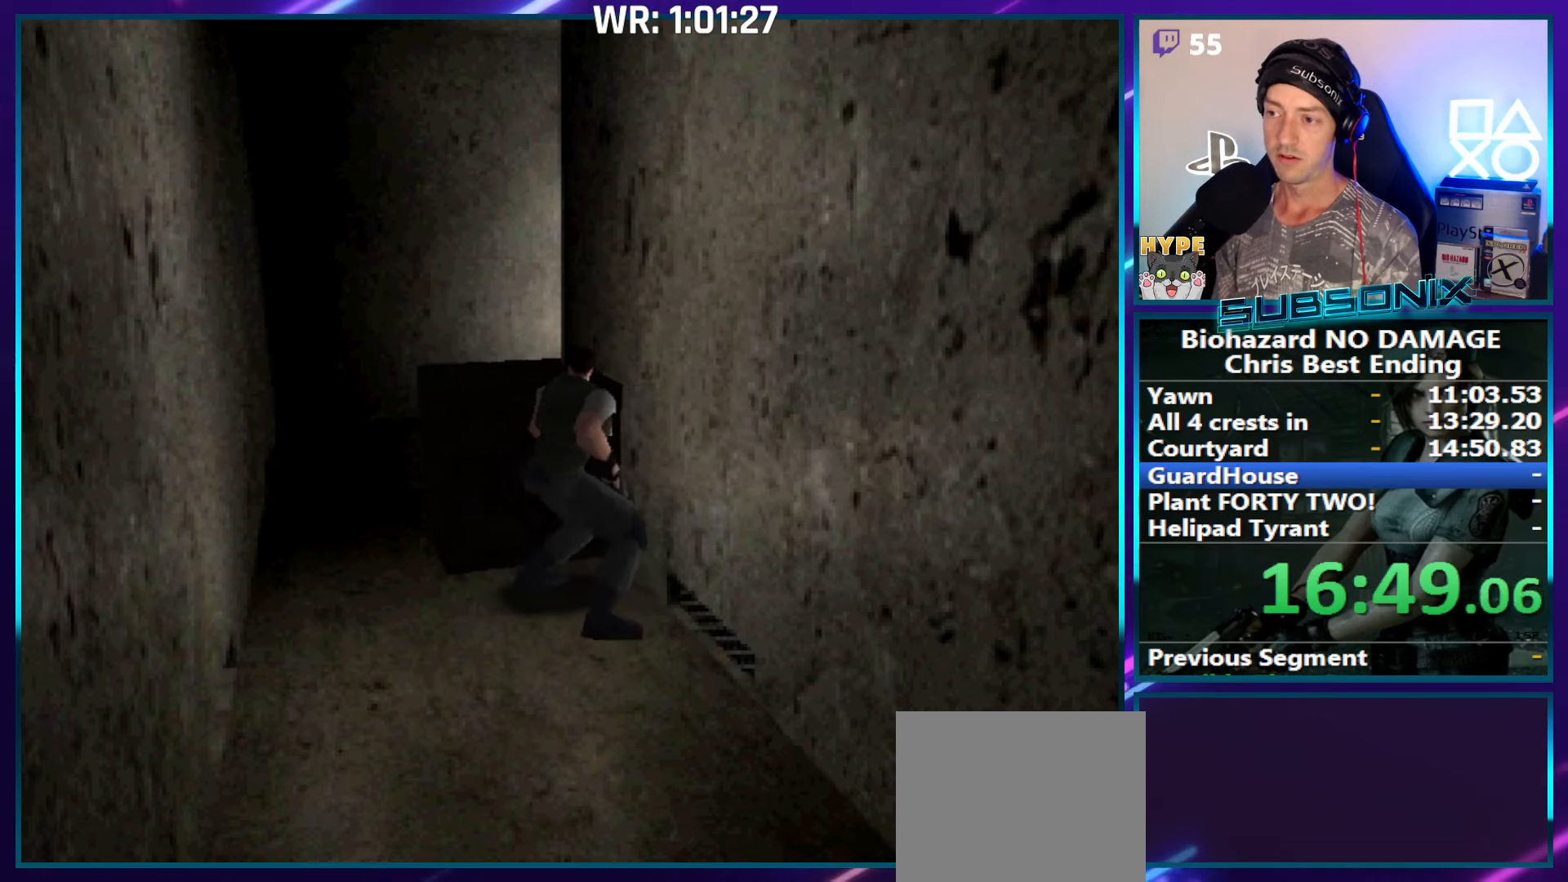
{"buttons": ["DPAD_UP"], "right_stick": "center", "events": []}
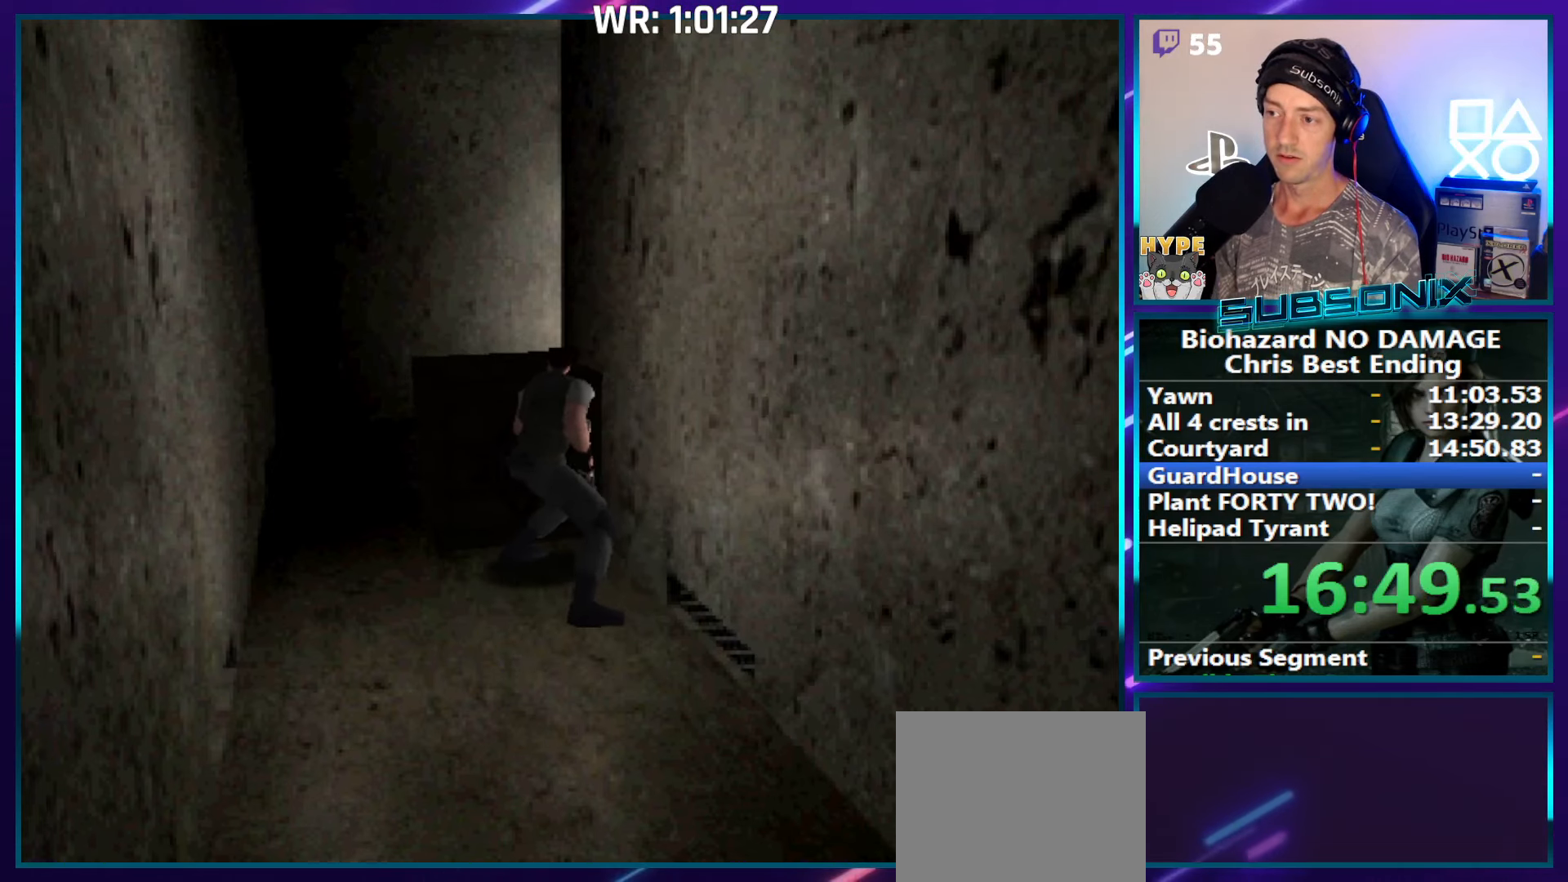
{"buttons": ["SQUARE", "DPAD_UP"], "right_stick": "center", "events": [[500, "SQUARE", "down"]]}
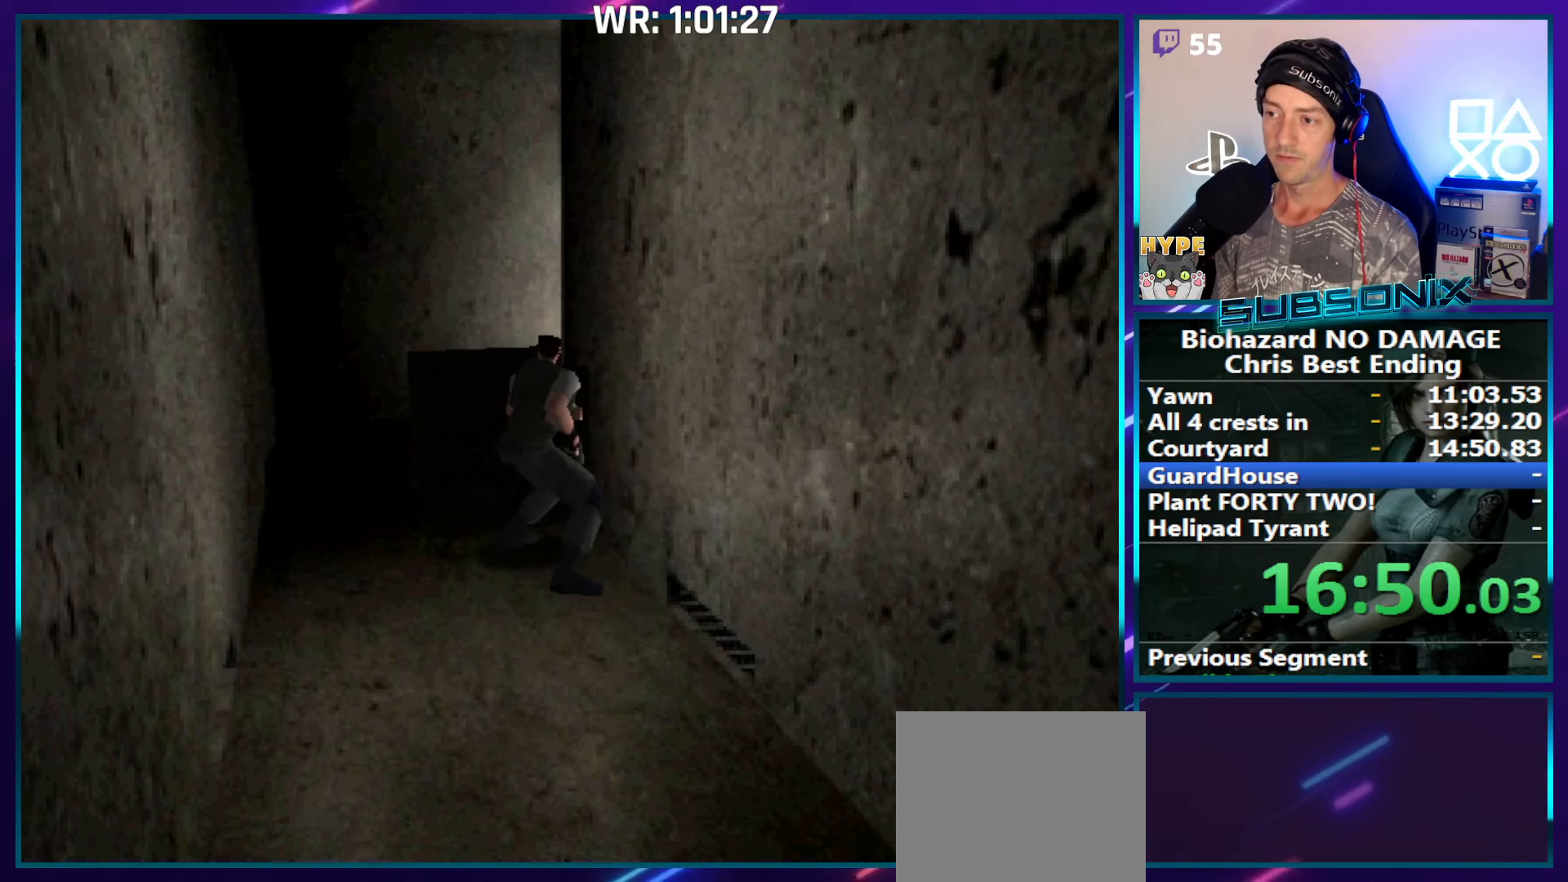
{"buttons": ["SQUARE", "DPAD_LEFT"], "right_stick": "center", "events": [[16, "DPAD_LEFT", "down"], [33, "DPAD_UP", "up"]]}
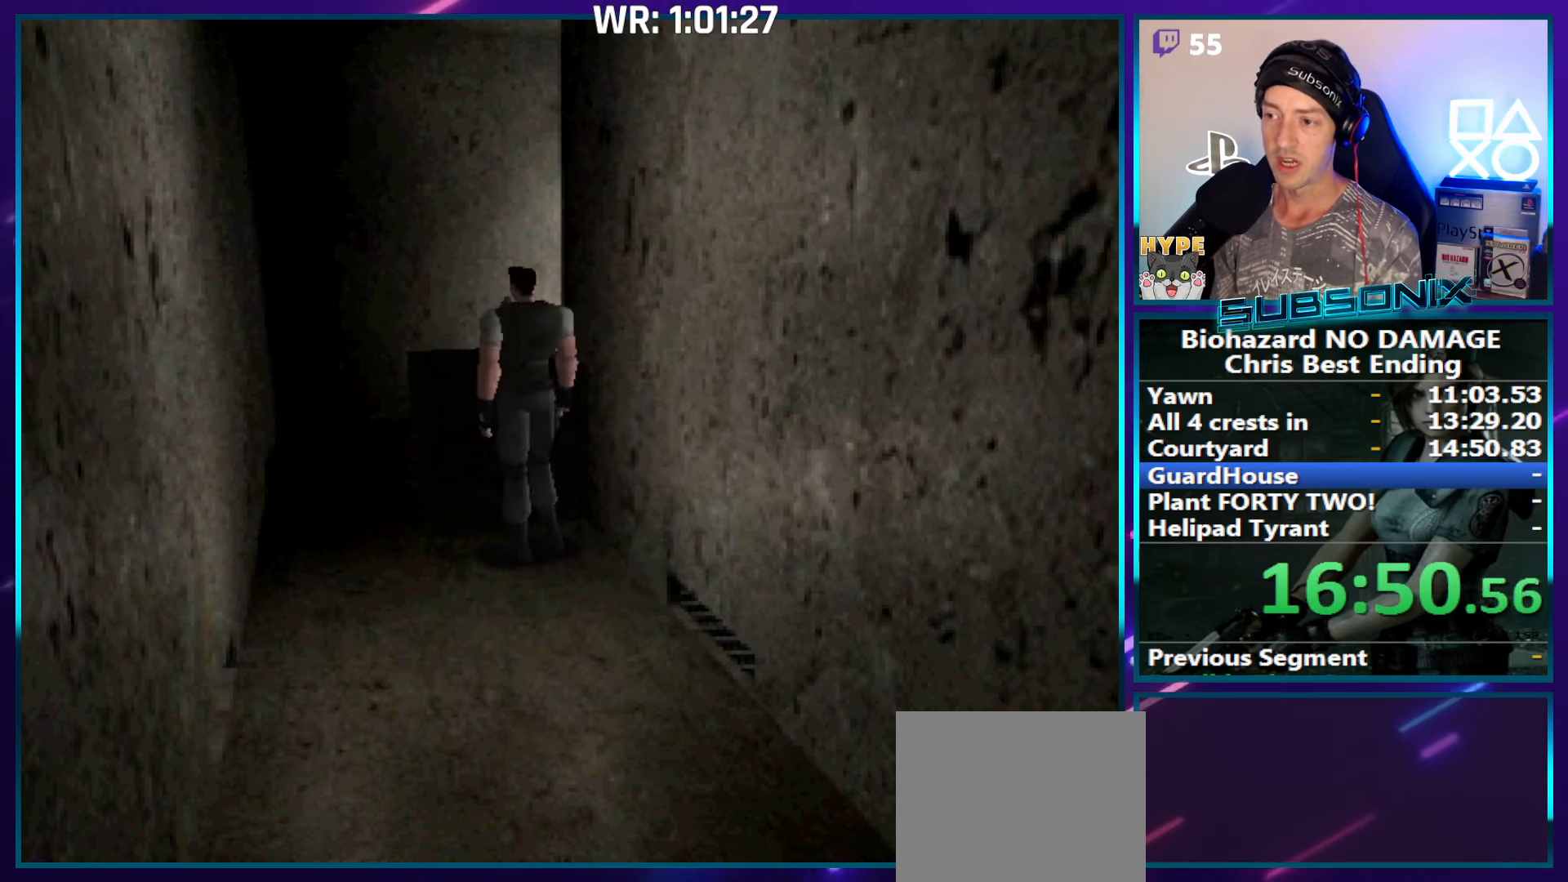
{"buttons": ["SQUARE", "DPAD_UP", "DPAD_RIGHT"], "right_stick": "center", "events": [[216, "DPAD_UP", "down"], [266, "DPAD_LEFT", "up"], [316, "DPAD_RIGHT", "down"]]}
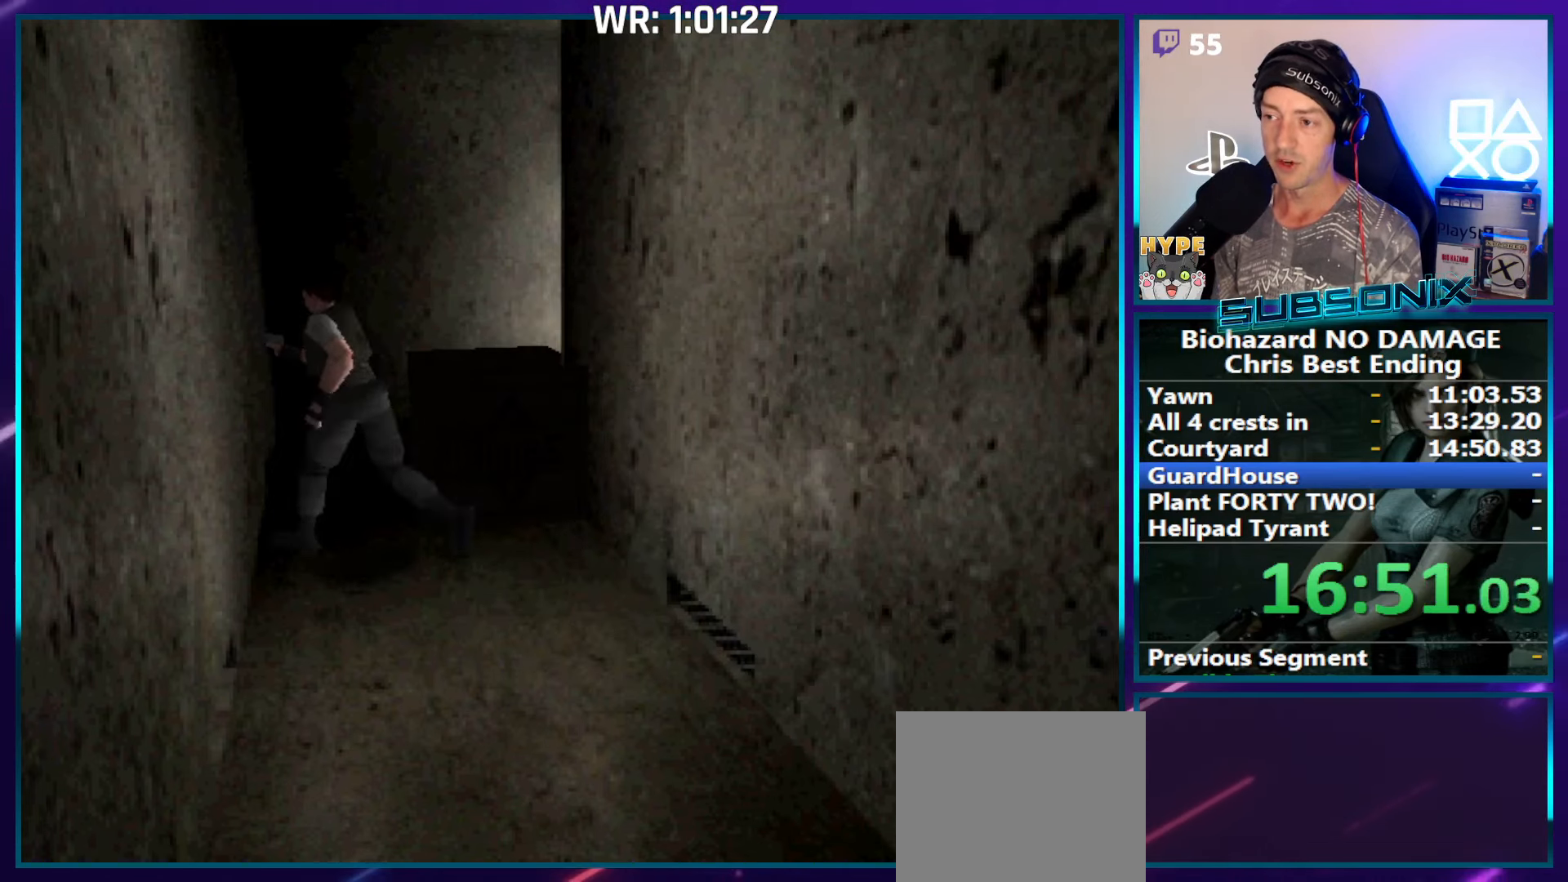
{"buttons": ["SQUARE", "DPAD_UP", "DPAD_RIGHT"], "right_stick": "center", "events": []}
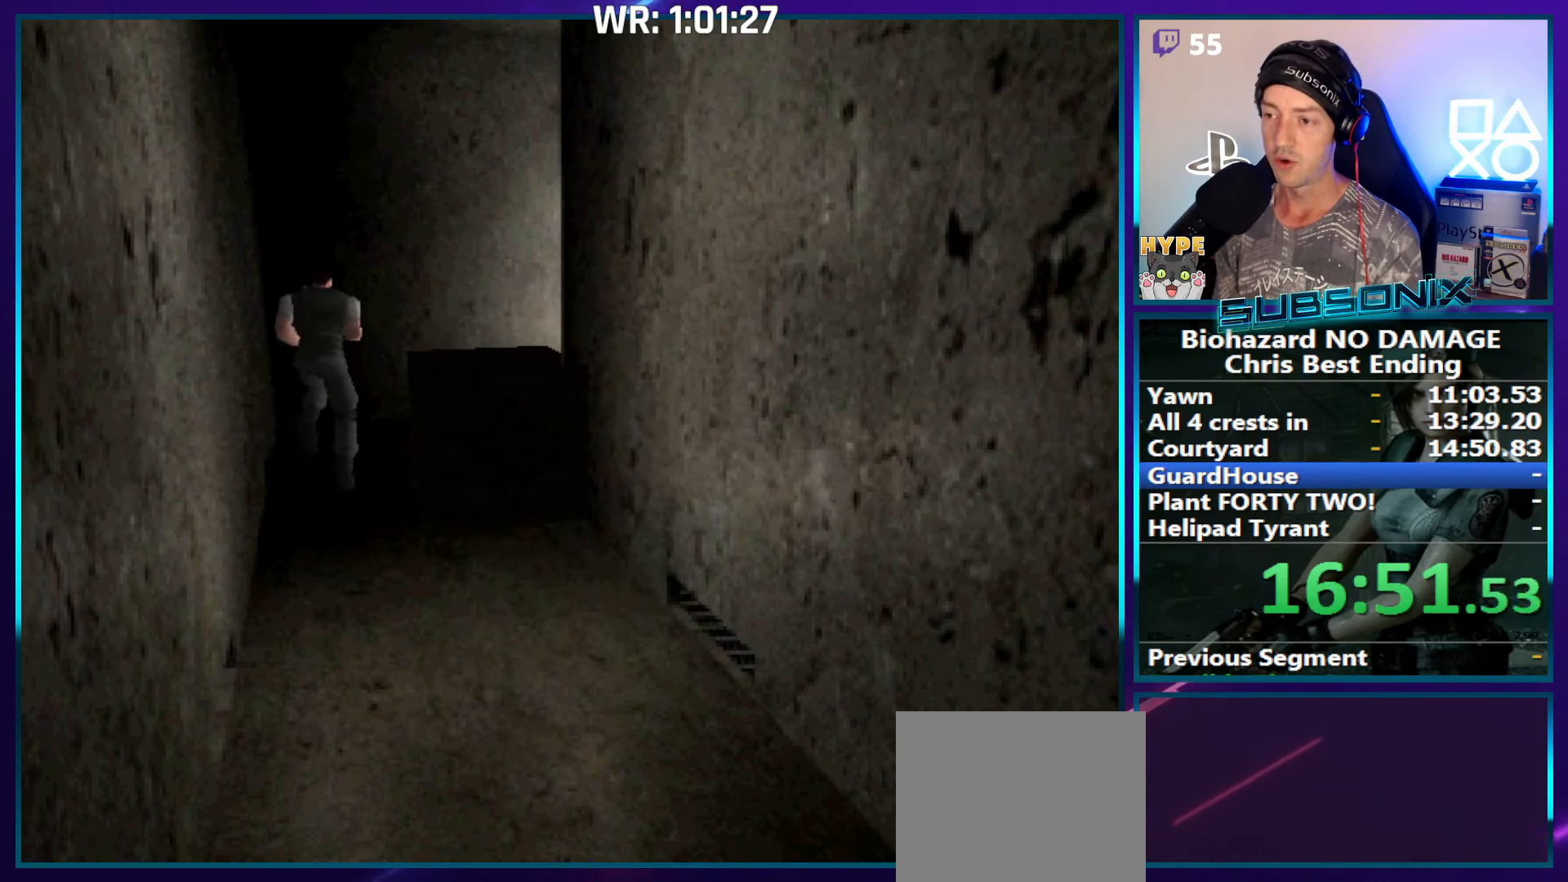
{"buttons": ["SQUARE", "DPAD_UP", "DPAD_RIGHT"], "right_stick": "center", "events": []}
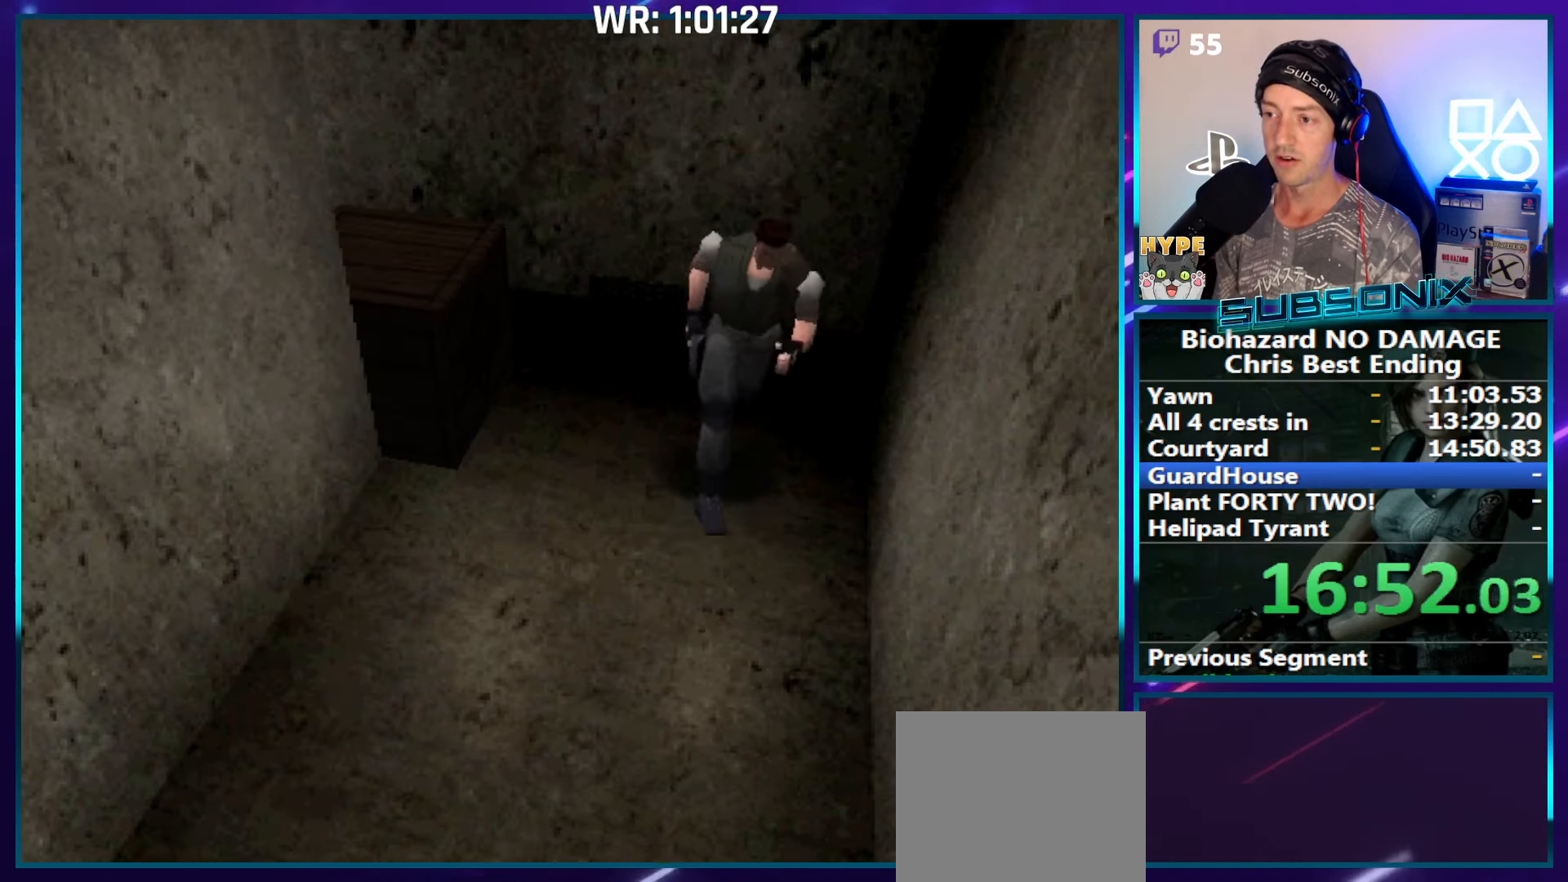
{"buttons": ["SQUARE", "DPAD_RIGHT"], "right_stick": "center", "events": [[450, "DPAD_UP", "up"]]}